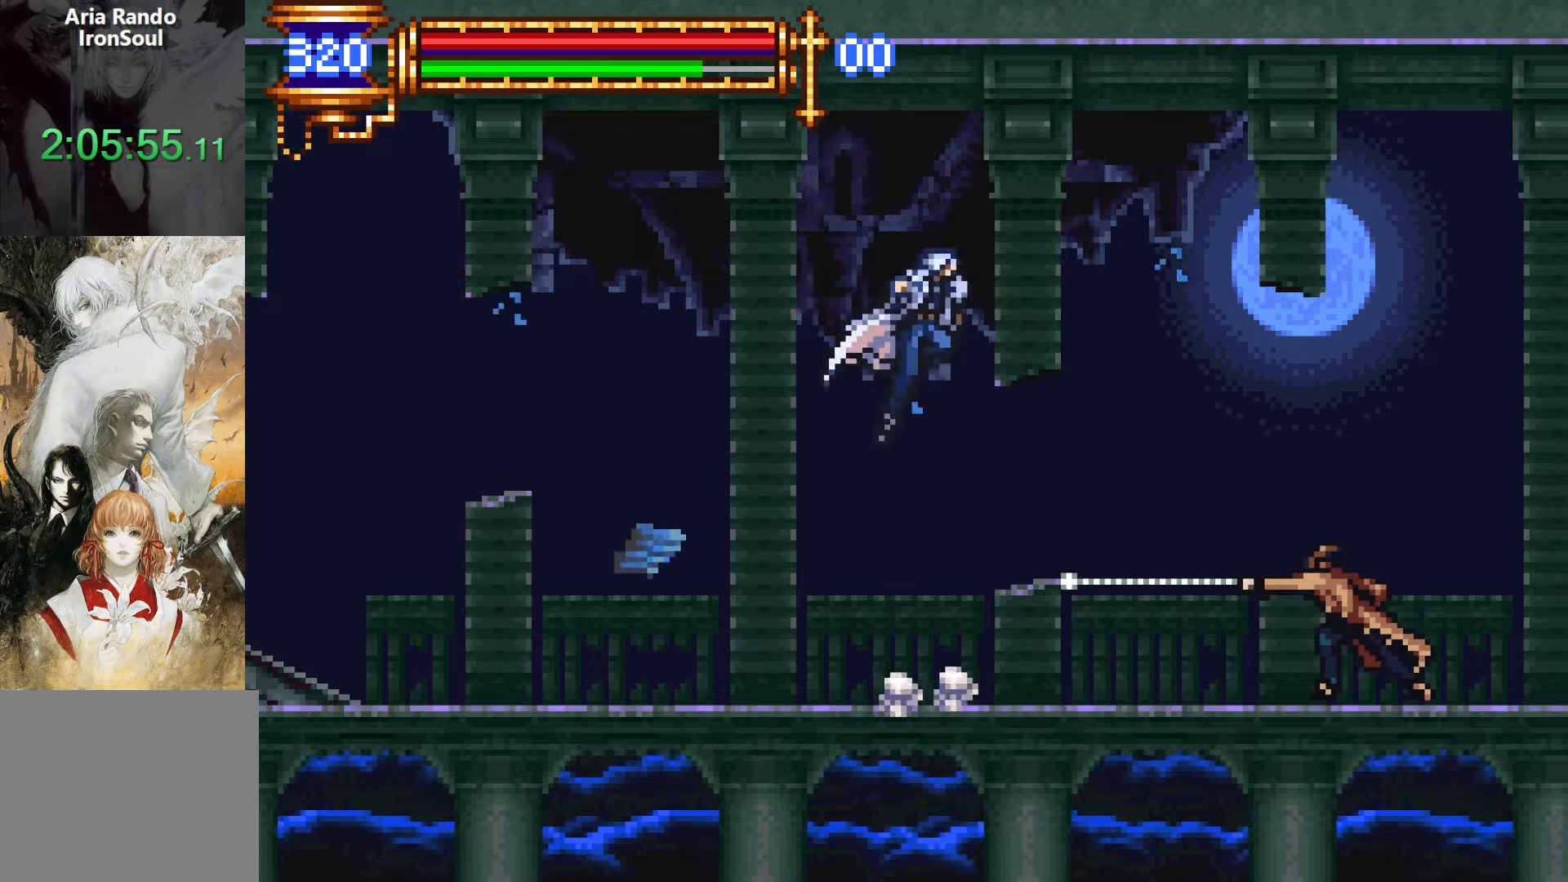
Gameplay with a controller (PlayStation layout); each line is a JSON object with the inputs held at the frame after it. "events" lists button and stick changes between this image and that frame as [ms after this image, input, new state], when the widget could be followed in between. Not read: L3 R3 left_stick right_stick.
{"buttons": [], "events": [[83, "CROSS", "up"], [400, "SQUARE", "down"], [467, "DPAD_RIGHT", "up"], [467, "SQUARE", "up"]]}
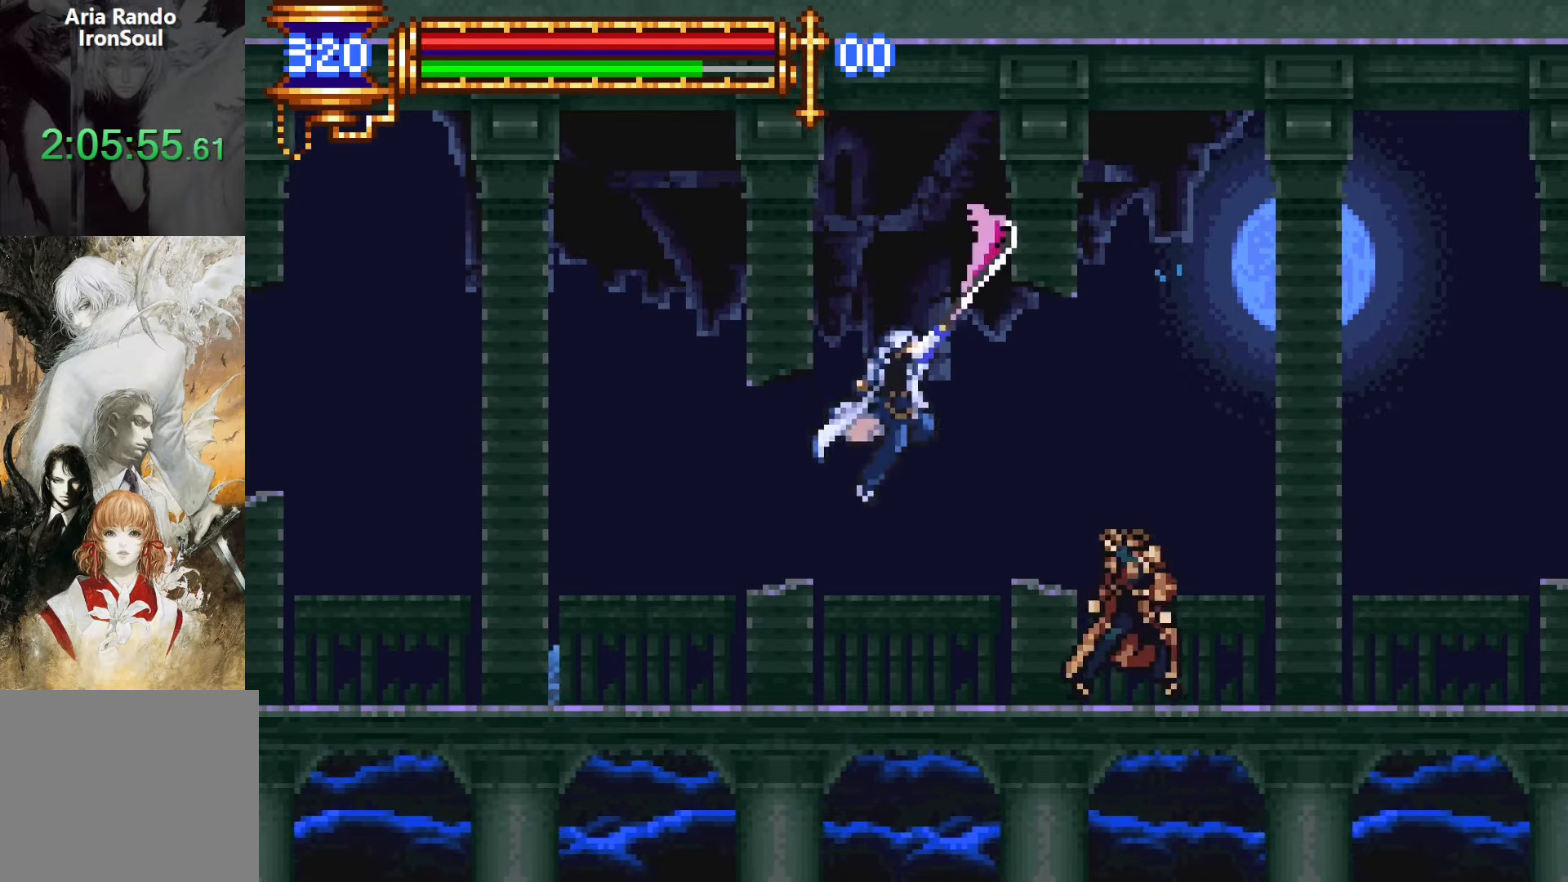
{"buttons": ["CROSS", "L1"], "events": [[200, "SQUARE", "down"], [317, "SQUARE", "up"], [383, "L1", "down"], [433, "CROSS", "down"]]}
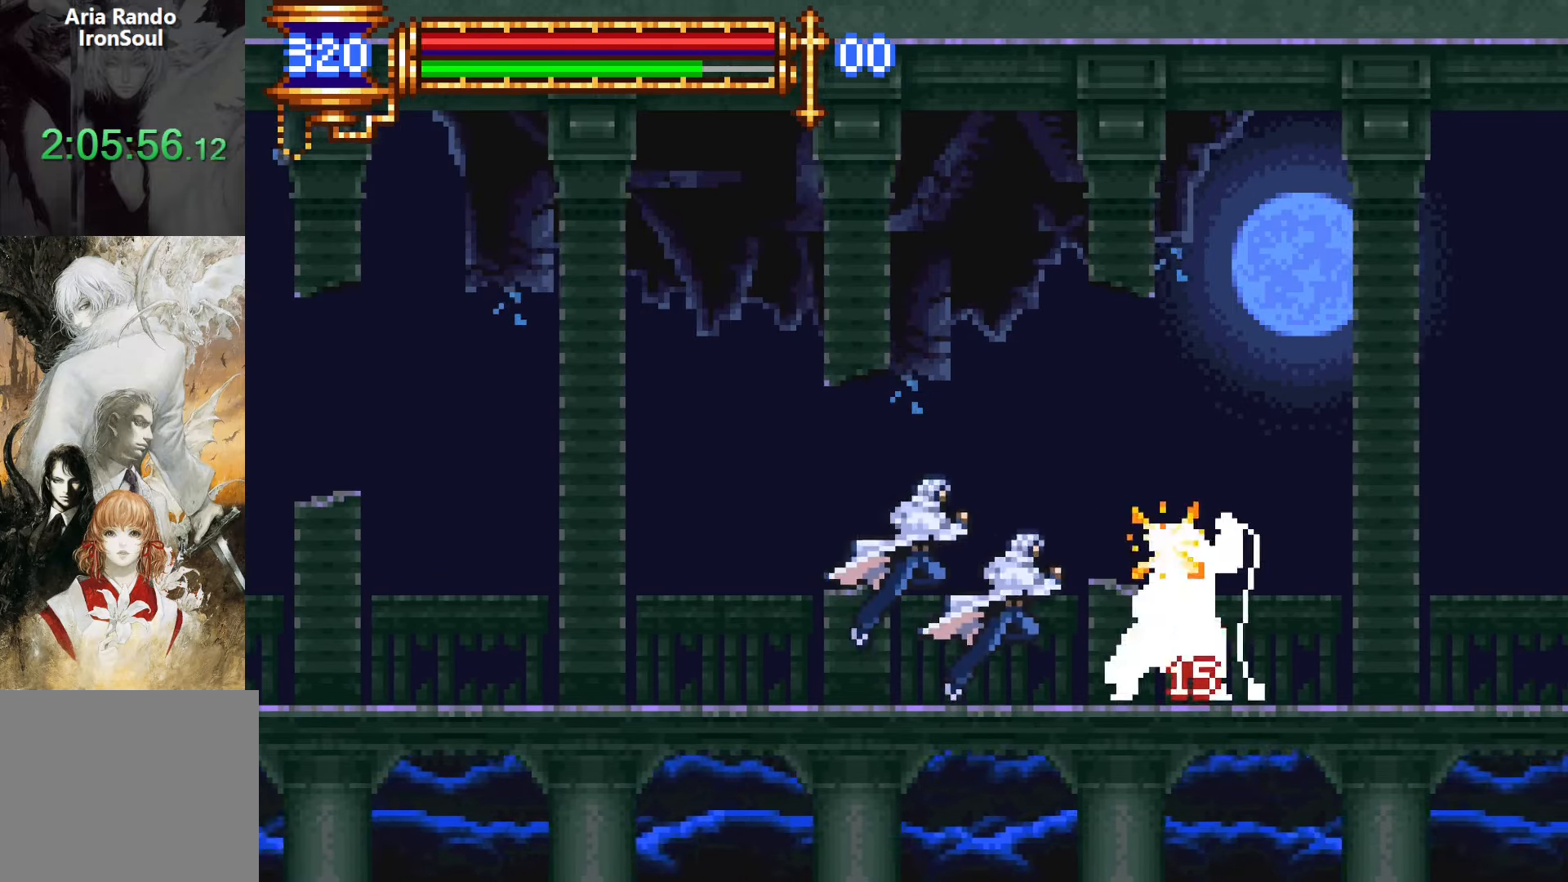
{"buttons": ["DPAD_RIGHT"], "events": [[33, "L1", "up"], [100, "CROSS", "up"], [150, "CROSS", "down"], [200, "DPAD_RIGHT", "down"], [283, "CROSS", "up"]]}
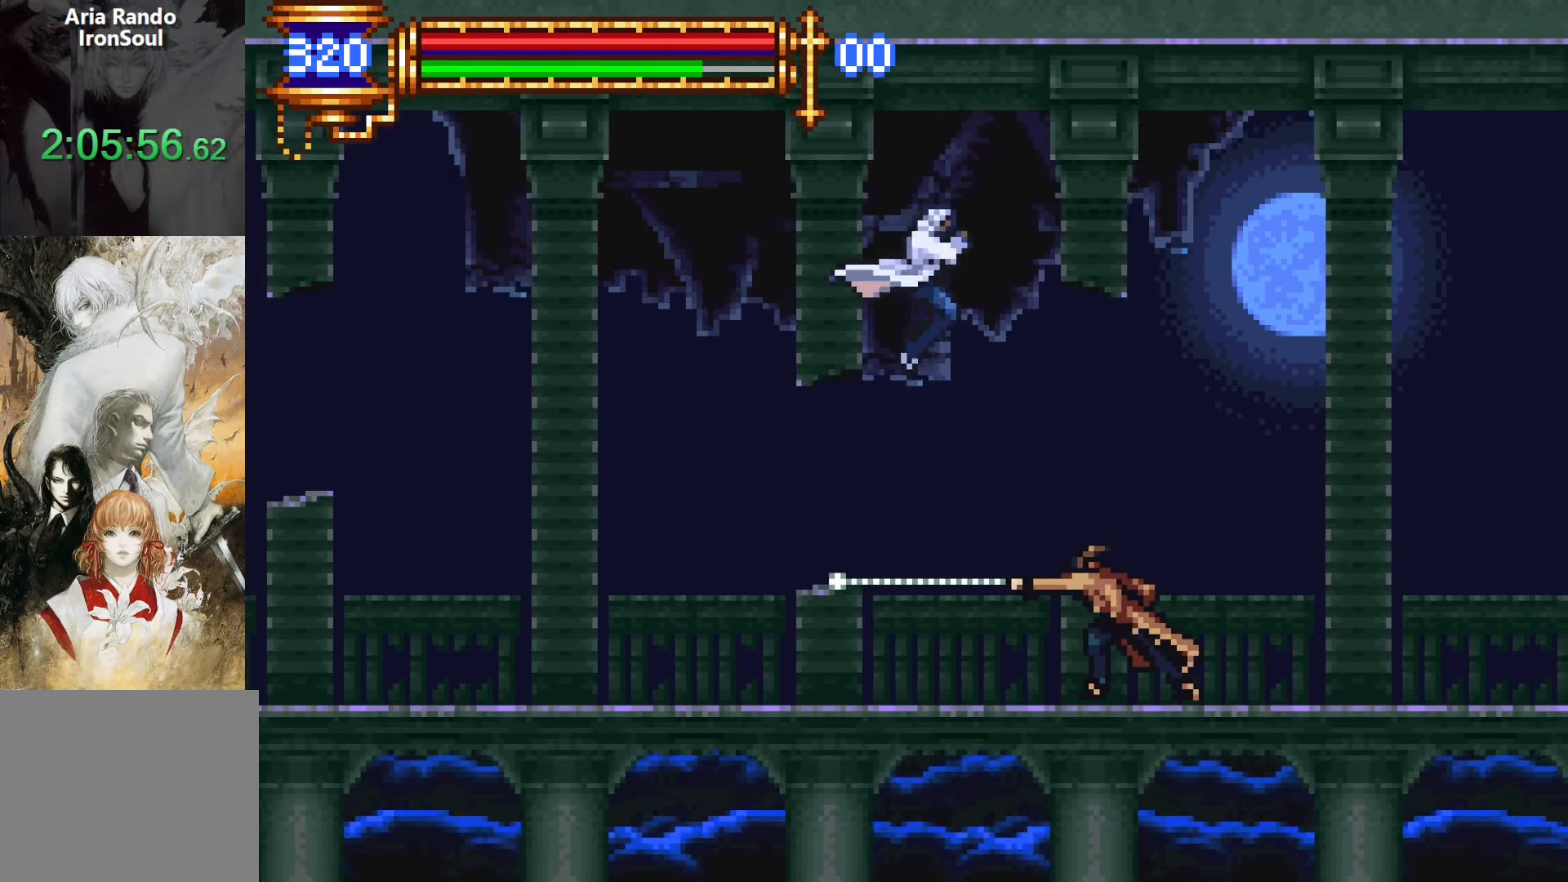
{"buttons": [], "events": [[33, "DPAD_RIGHT", "up"], [67, "SQUARE", "down"], [150, "SQUARE", "up"], [383, "SQUARE", "down"], [500, "SQUARE", "up"]]}
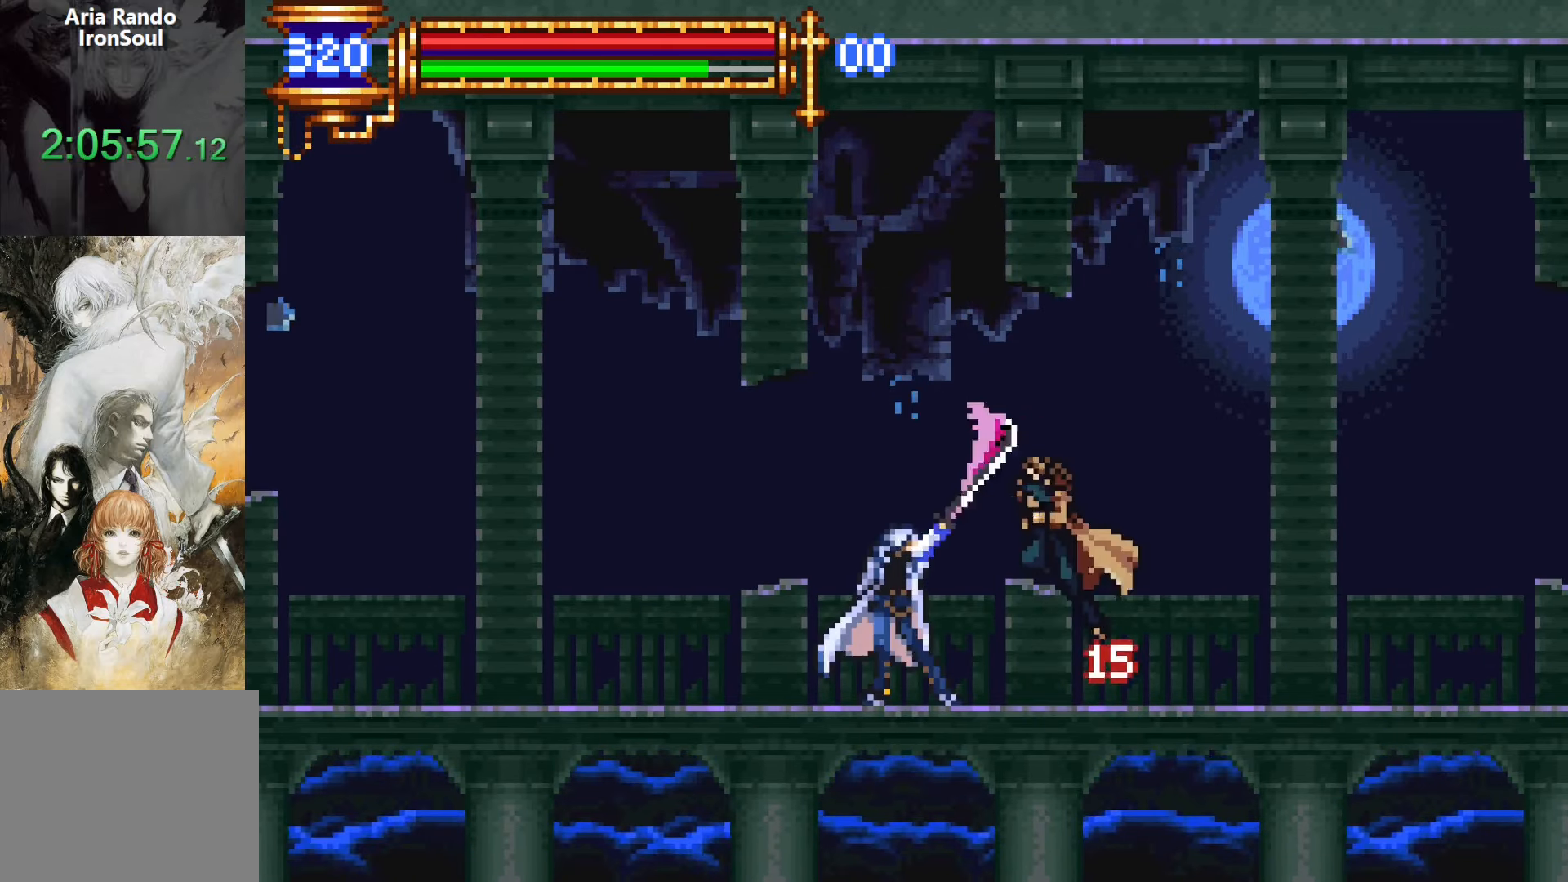
{"buttons": ["DPAD_LEFT"], "events": [[83, "L1", "down"], [133, "CROSS", "down"], [250, "DPAD_LEFT", "down"], [250, "L1", "up"], [300, "CROSS", "up"]]}
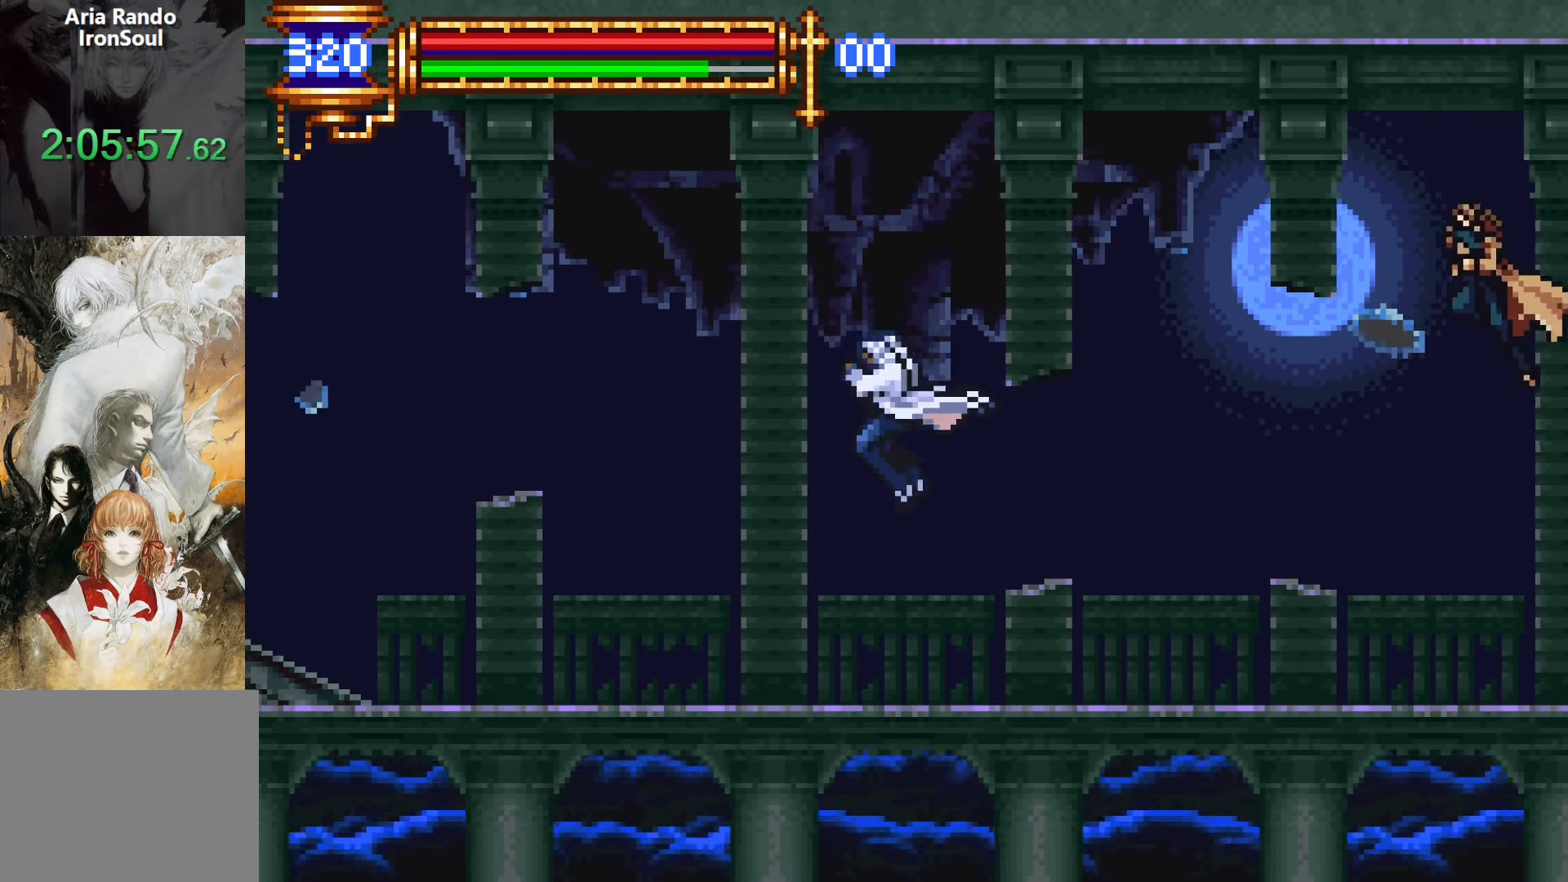
{"buttons": [], "events": [[67, "DPAD_LEFT", "up"]]}
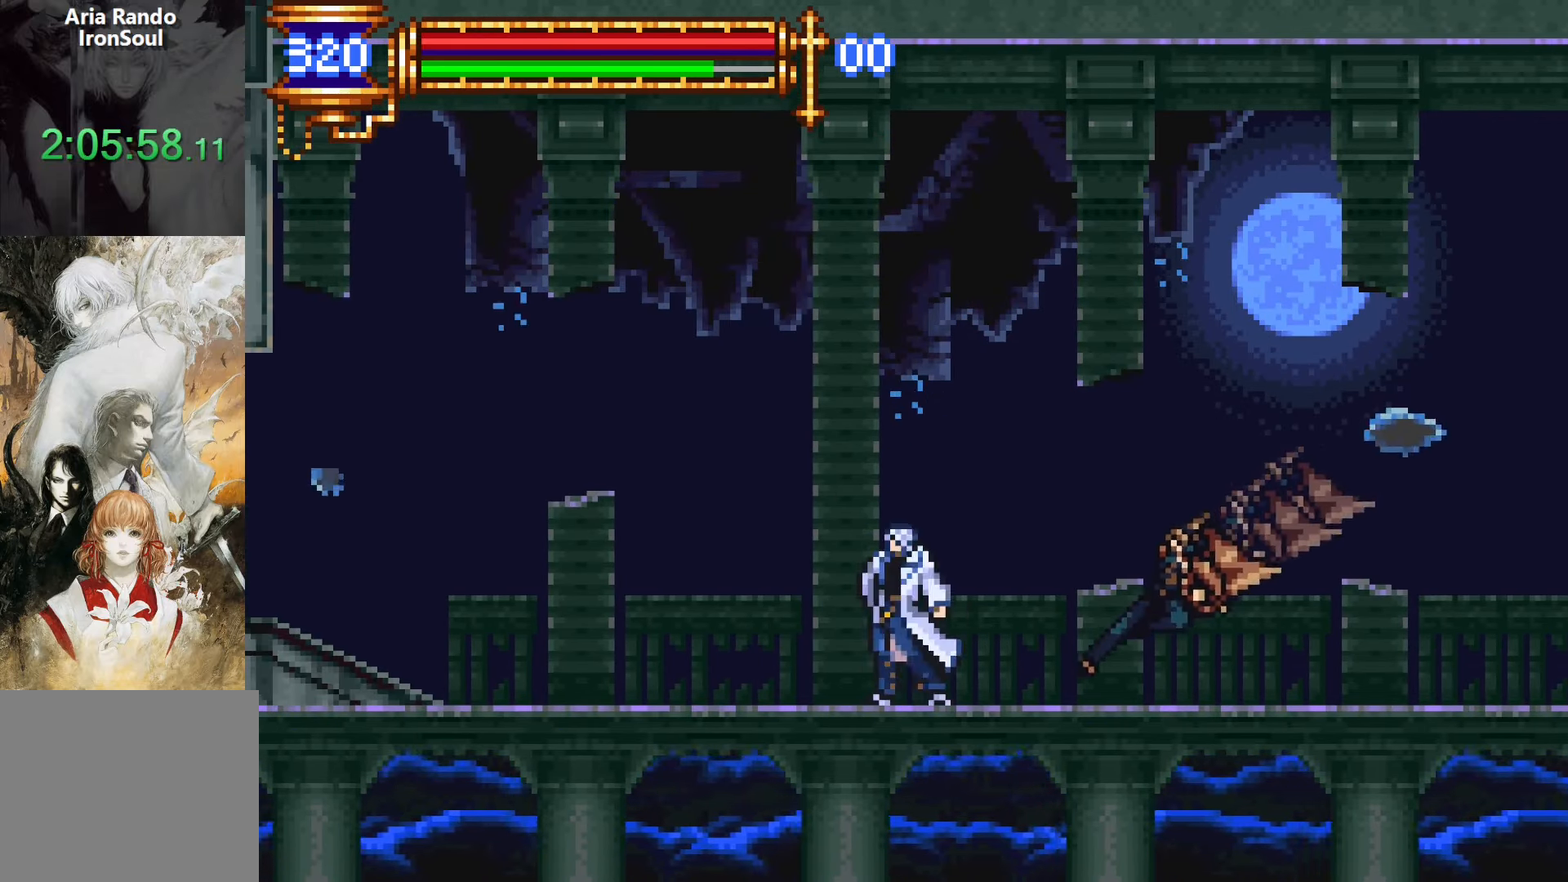
{"buttons": ["CROSS", "L1"], "events": [[100, "DPAD_RIGHT", "down"], [167, "SQUARE", "down"], [217, "DPAD_RIGHT", "up"], [317, "SQUARE", "up"], [483, "L1", "down"], [500, "CROSS", "down"]]}
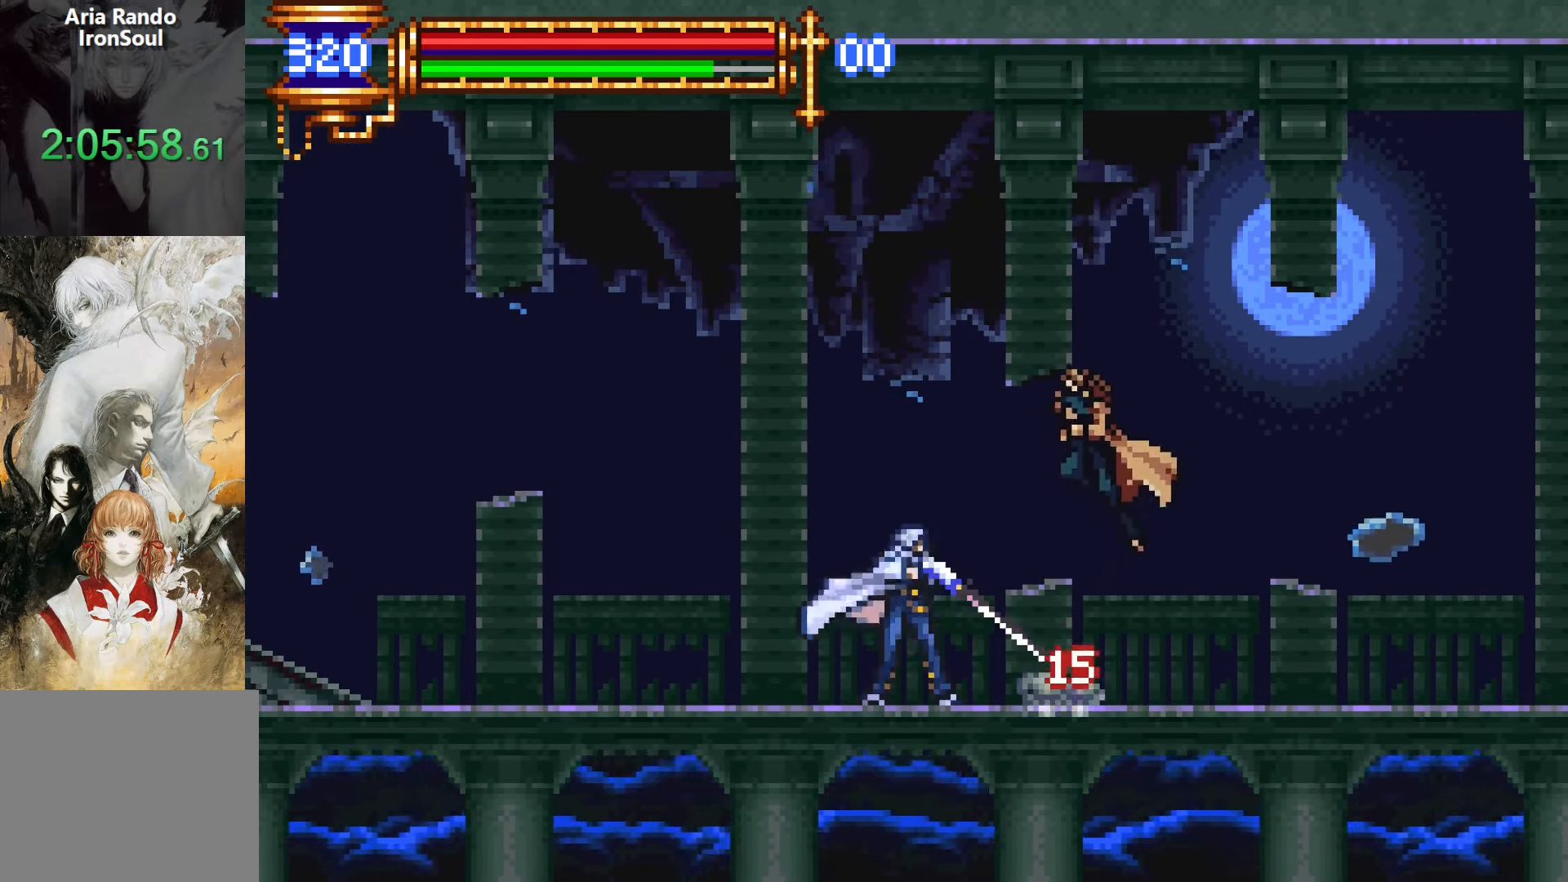
{"buttons": ["CROSS"], "events": [[150, "L1", "up"], [200, "CROSS", "up"], [317, "CROSS", "down"]]}
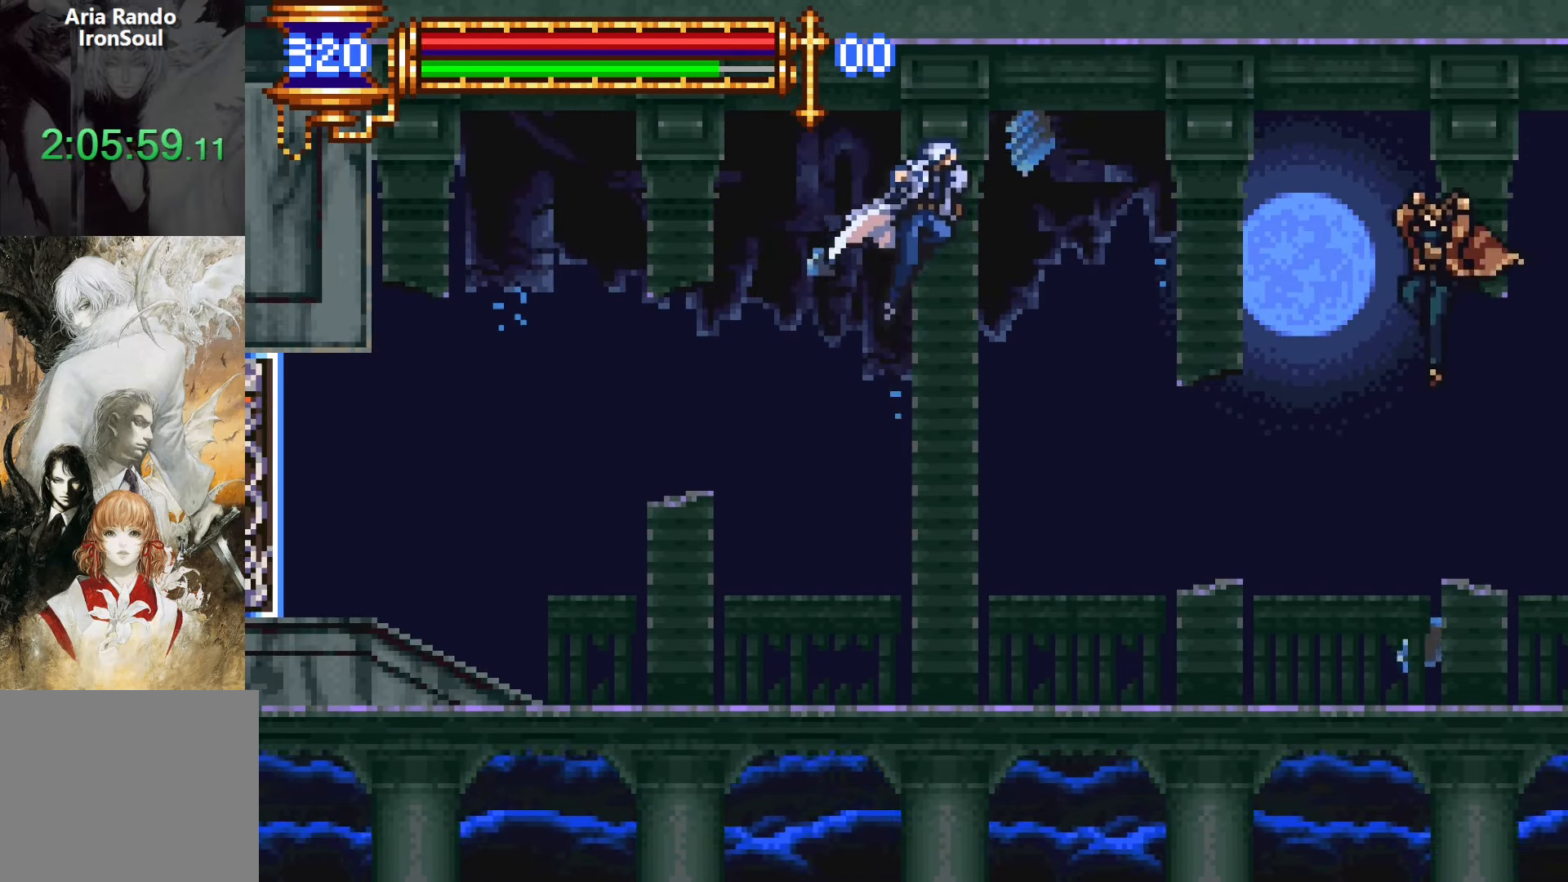
{"buttons": ["DPAD_RIGHT"], "events": [[100, "DPAD_RIGHT", "down"], [133, "R1", "down"], [167, "CROSS", "up"], [467, "R1", "up"]]}
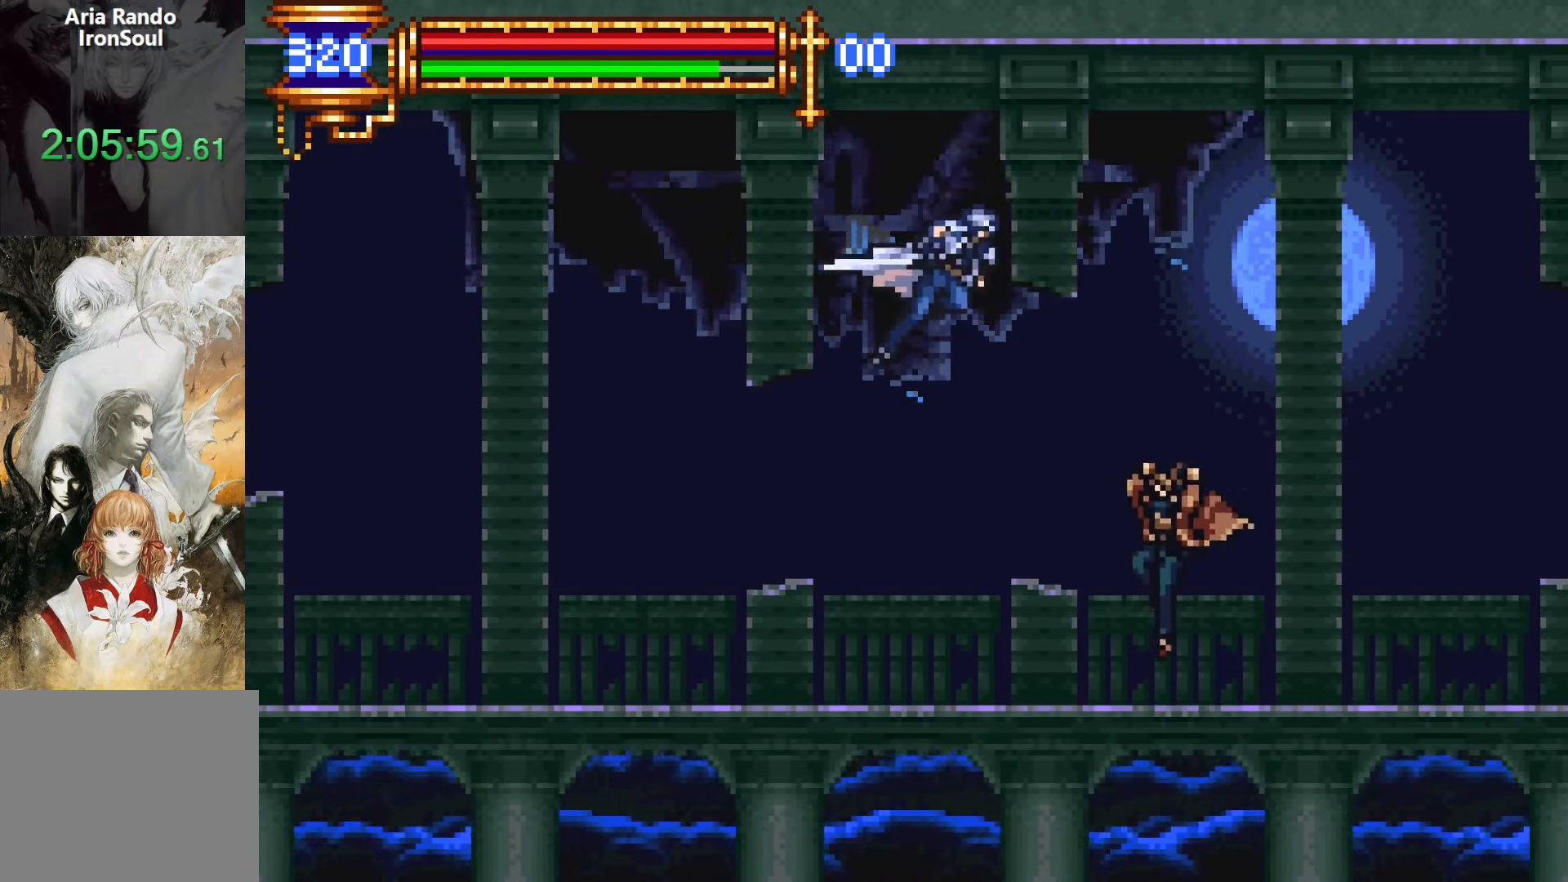
{"buttons": ["L1"], "events": [[100, "SQUARE", "down"], [217, "DPAD_RIGHT", "up"], [250, "SQUARE", "up"], [500, "L1", "down"]]}
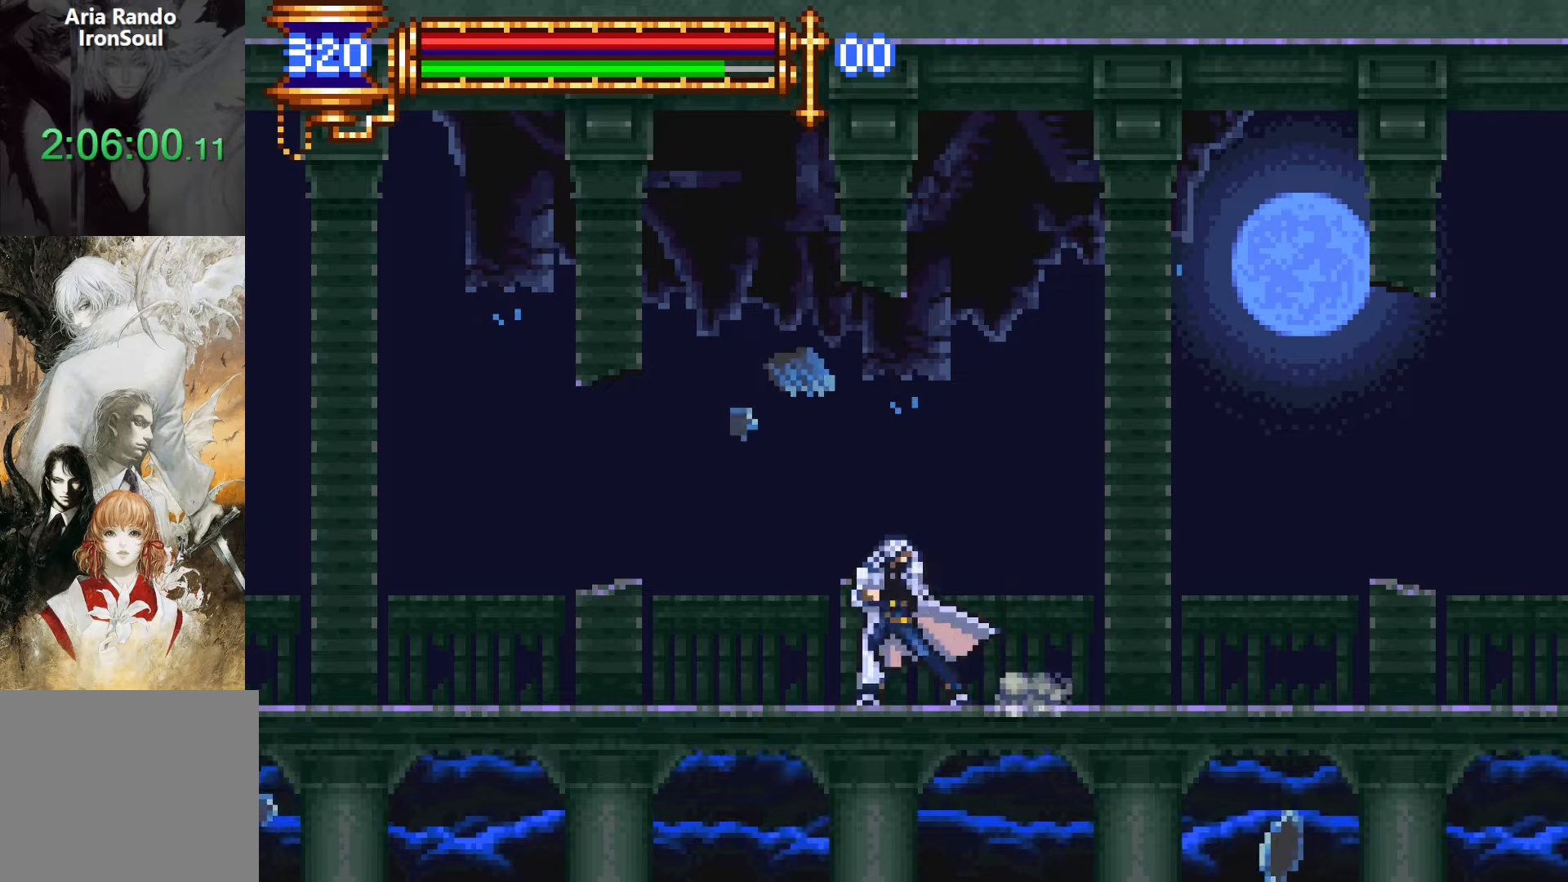
{"buttons": ["DPAD_LEFT"], "events": [[50, "CROSS", "down"], [150, "DPAD_LEFT", "down"], [150, "L1", "up"], [250, "CROSS", "up"], [267, "DPAD_LEFT", "up"], [383, "DPAD_LEFT", "down"]]}
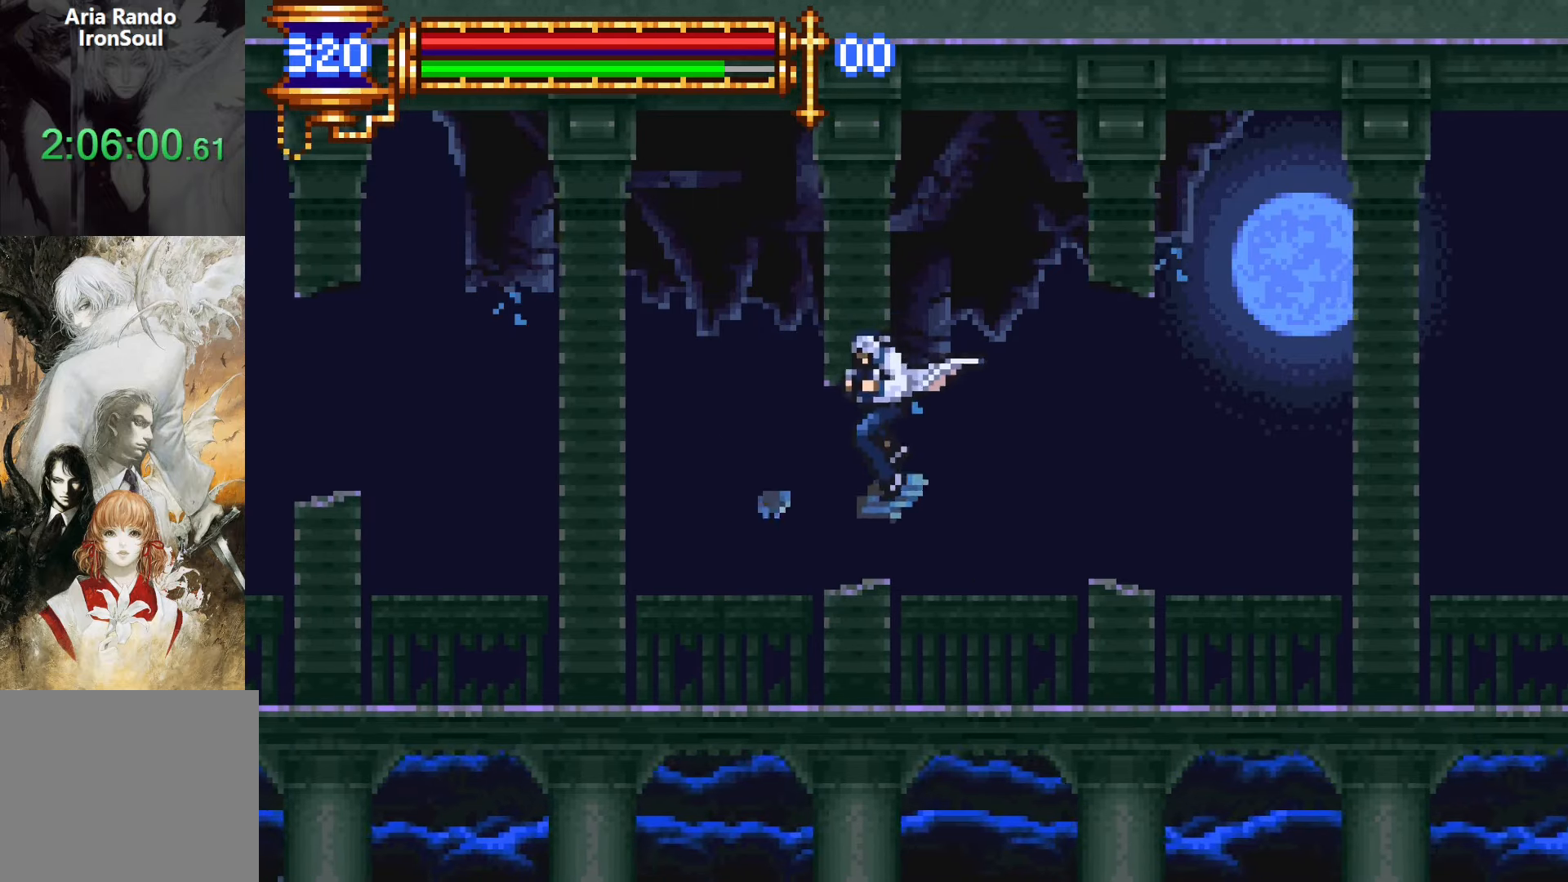
{"buttons": ["DPAD_LEFT"], "events": []}
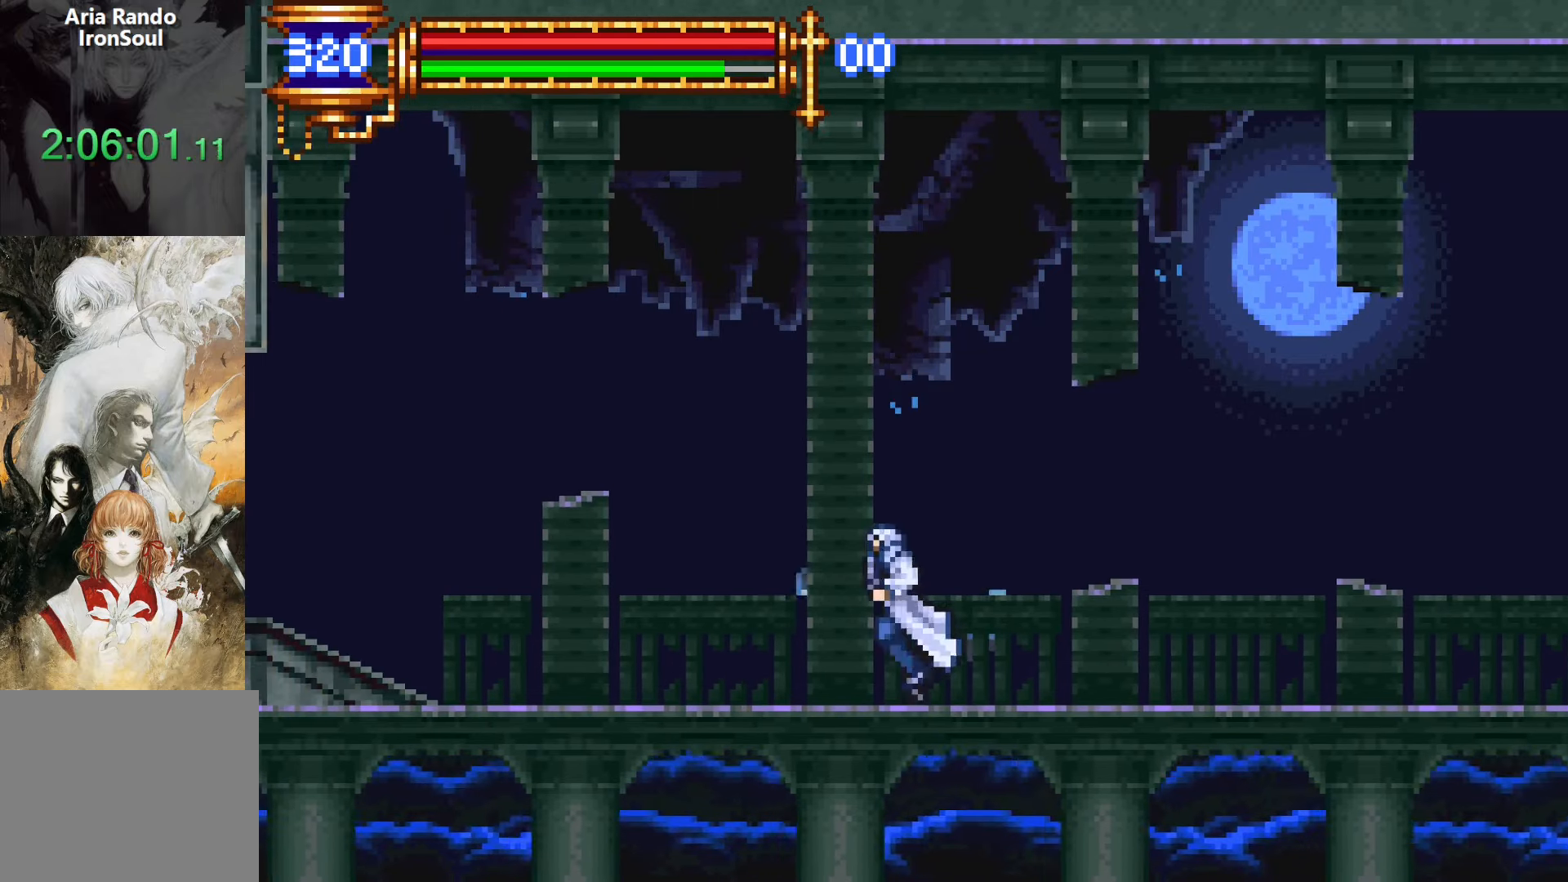
{"buttons": [], "events": [[167, "DPAD_LEFT", "up"], [217, "SQUARE", "down"], [300, "SQUARE", "up"], [367, "SQUARE", "down"], [500, "SQUARE", "up"]]}
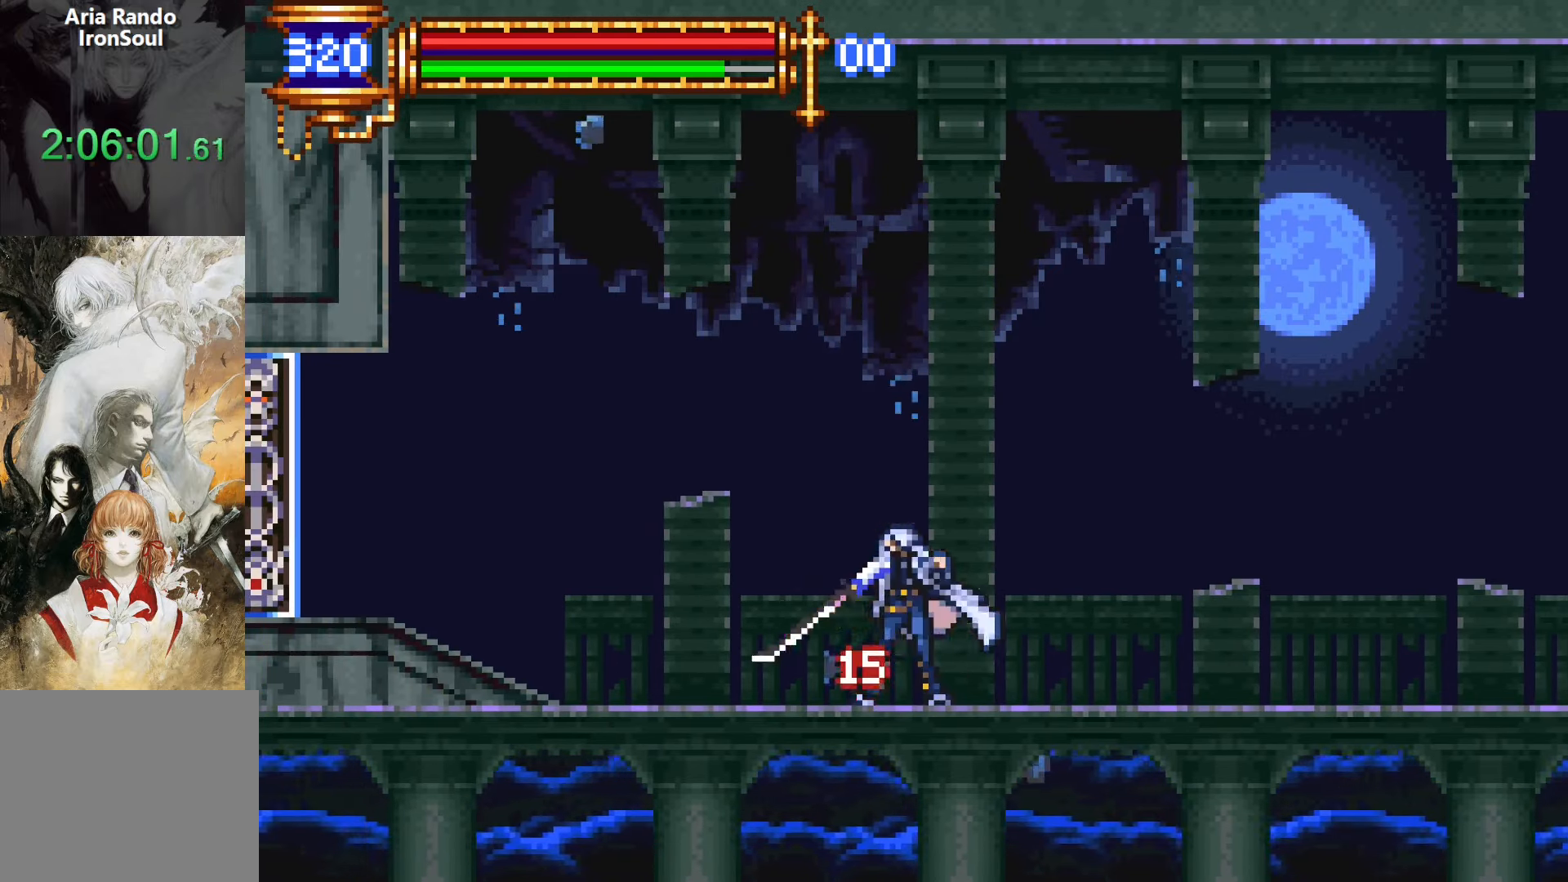
{"buttons": ["DPAD_RIGHT"], "events": [[33, "L1", "down"], [83, "CROSS", "down"], [100, "DPAD_RIGHT", "down"], [167, "L1", "up"], [217, "CROSS", "up"], [383, "R1", "down"], [383, "R2", "down"], [450, "R1", "up"], [450, "R2", "up"]]}
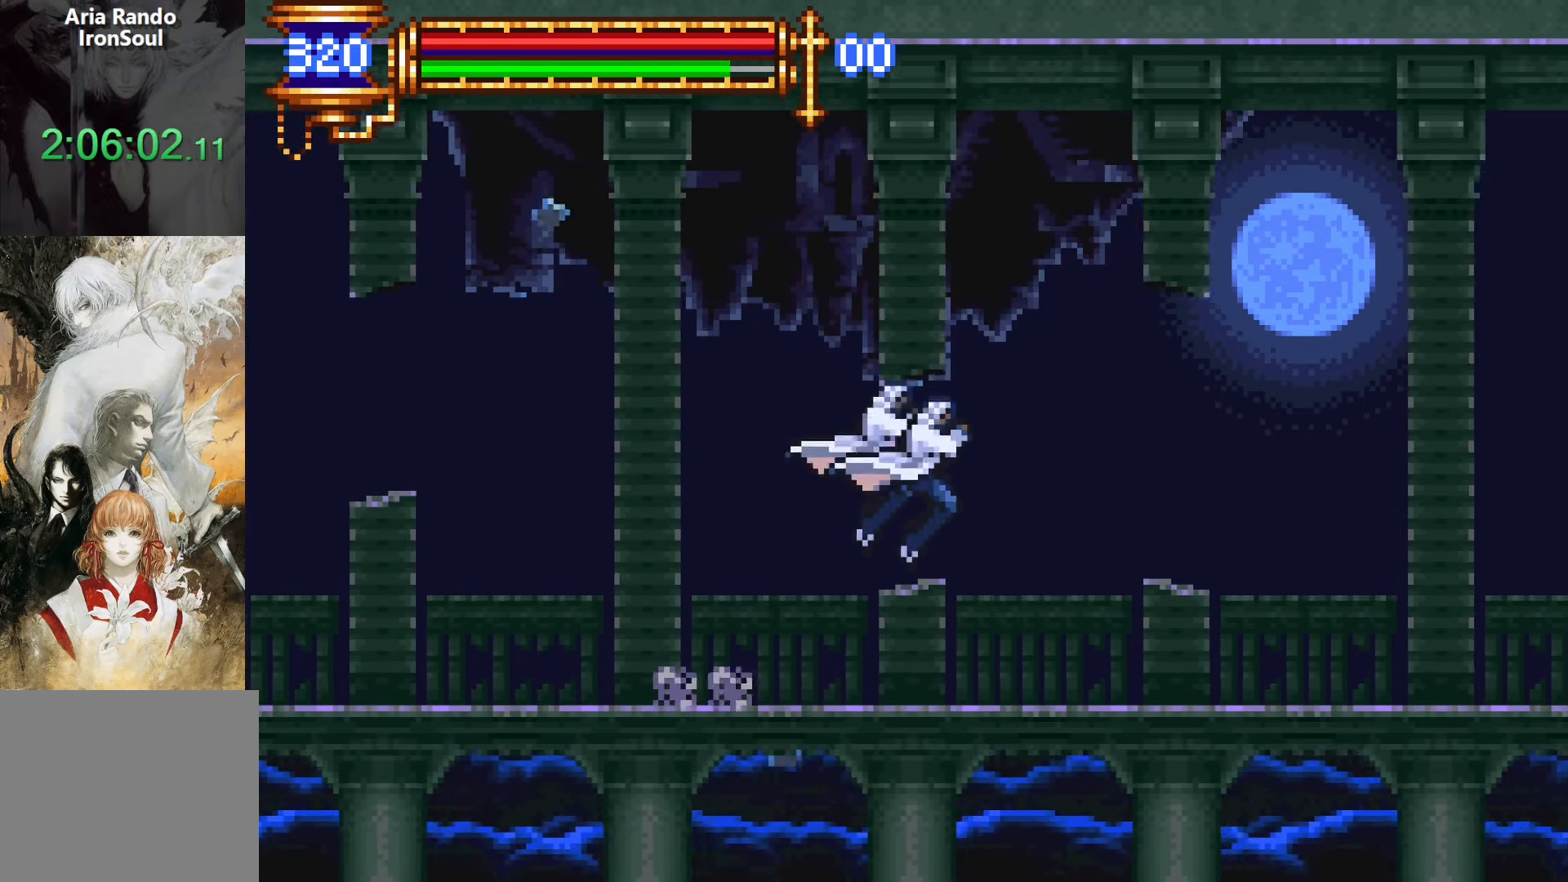
{"buttons": ["DPAD_RIGHT"], "events": []}
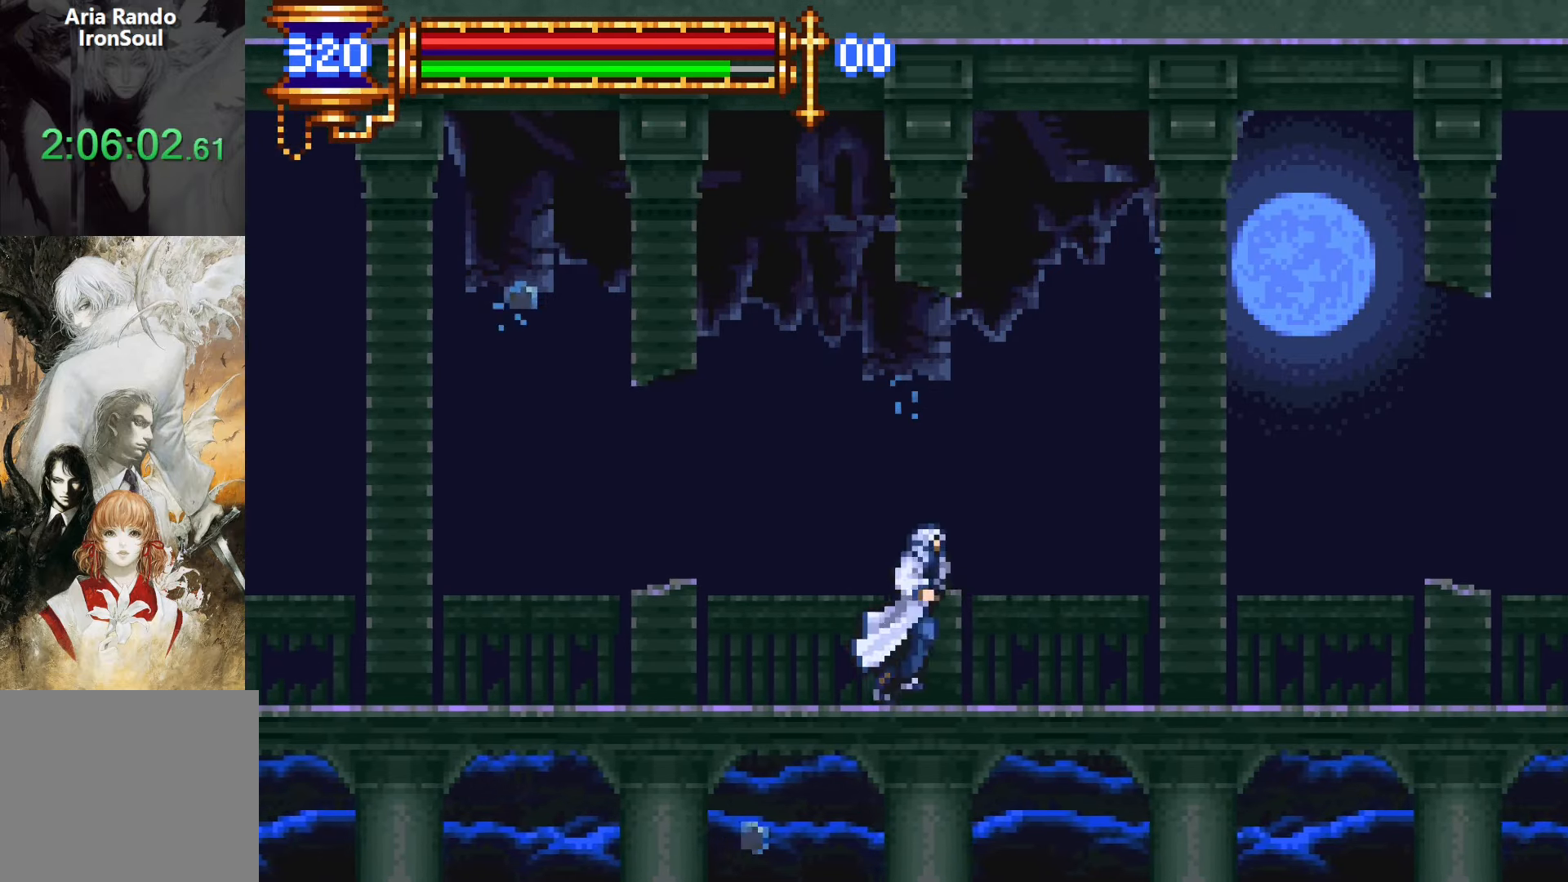
{"buttons": ["L1"], "events": [[83, "DPAD_RIGHT", "up"], [167, "SQUARE", "down"], [250, "SQUARE", "up"], [317, "SQUARE", "down"], [417, "L1", "down"], [417, "SQUARE", "up"]]}
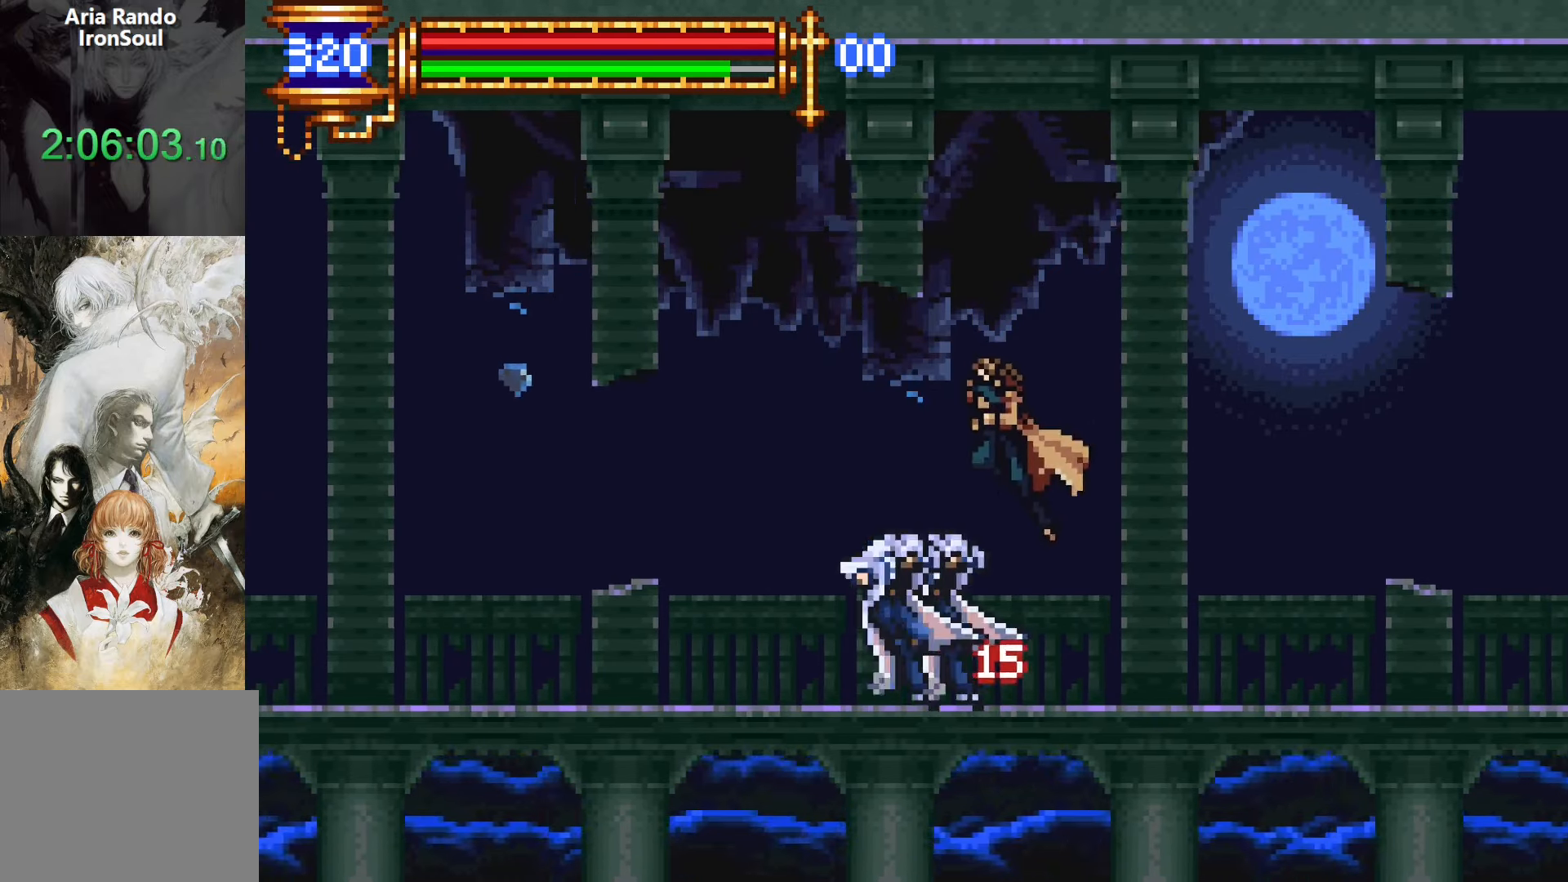
{"buttons": ["DPAD_LEFT"], "events": [[33, "CROSS", "down"], [117, "L1", "up"], [133, "DPAD_LEFT", "down"], [183, "CROSS", "up"]]}
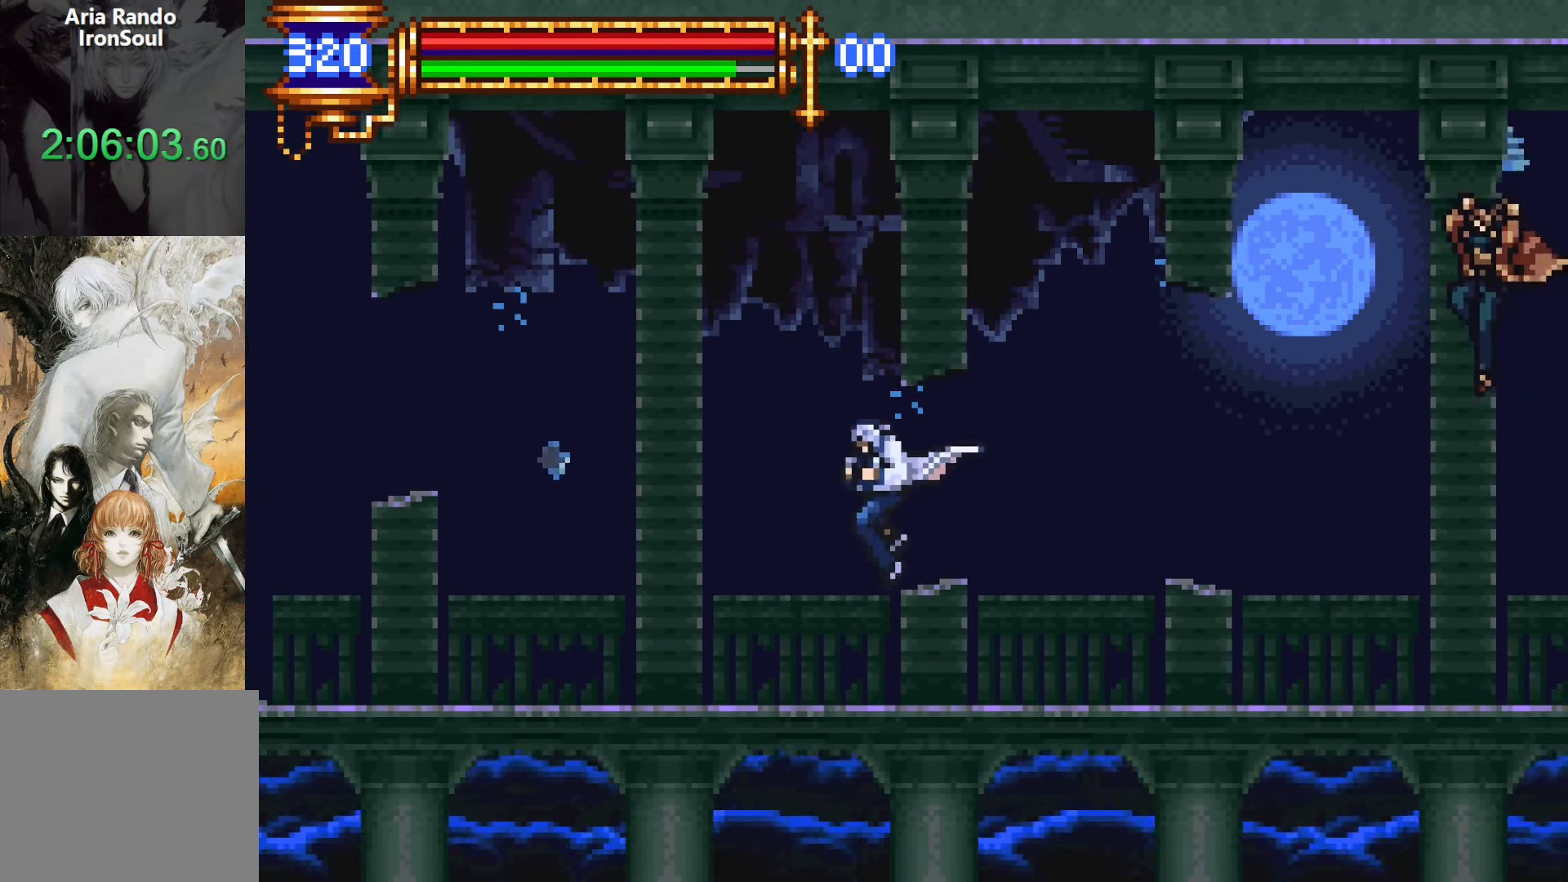
{"buttons": ["R1", "R2", "DPAD_RIGHT"], "events": [[217, "DPAD_LEFT", "up"], [283, "DPAD_RIGHT", "down"], [317, "R1", "down"], [317, "R2", "down"]]}
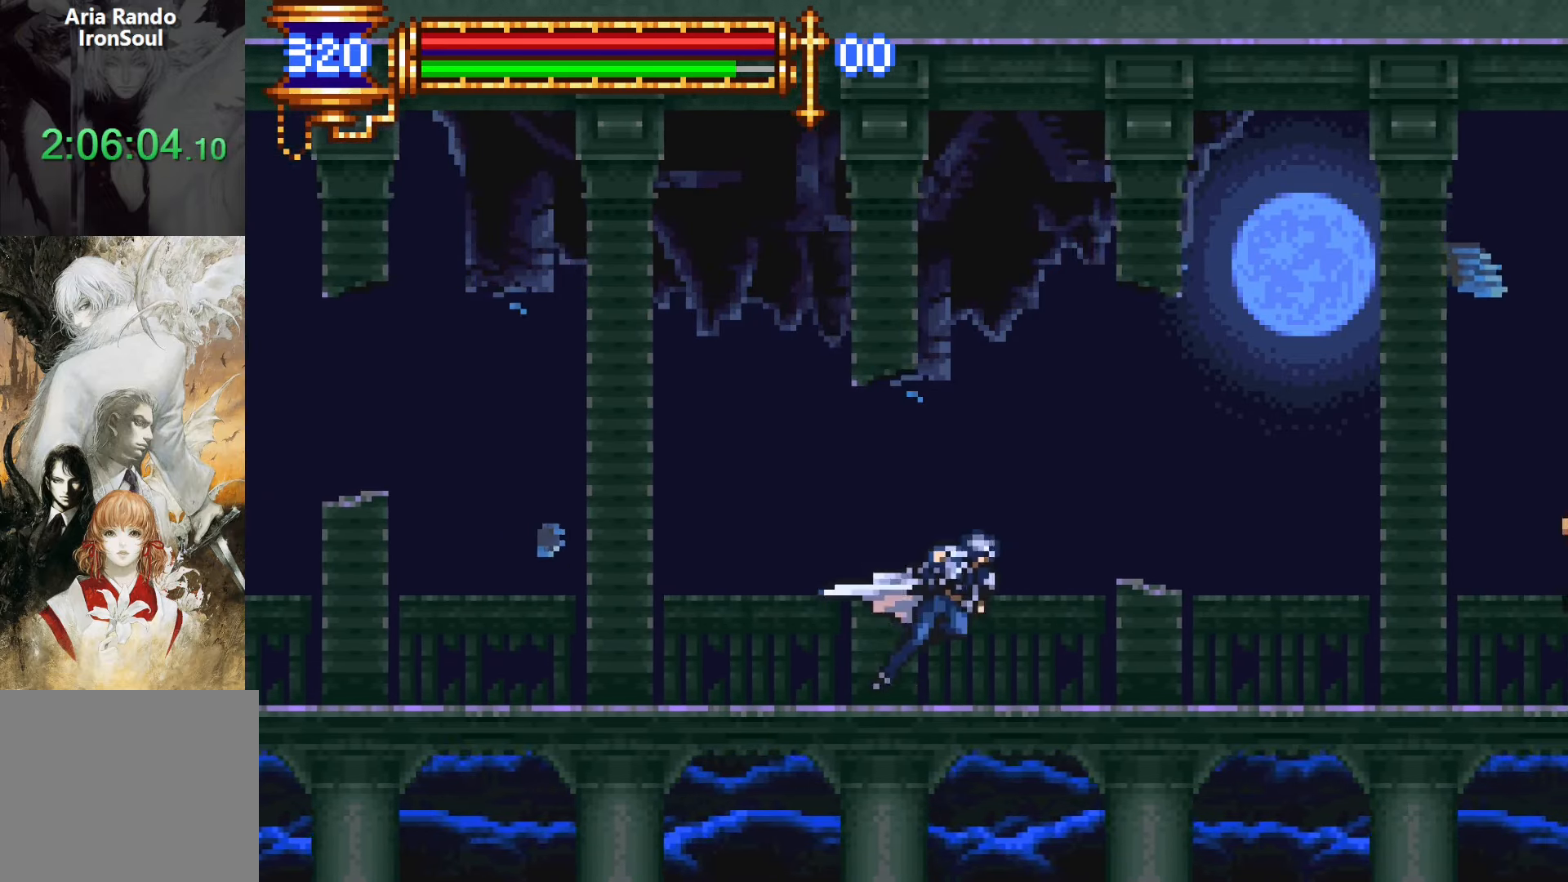
{"buttons": [], "events": [[233, "R1", "up"], [233, "R2", "up"], [317, "SQUARE", "down"], [433, "SQUARE", "up"], [467, "DPAD_RIGHT", "up"]]}
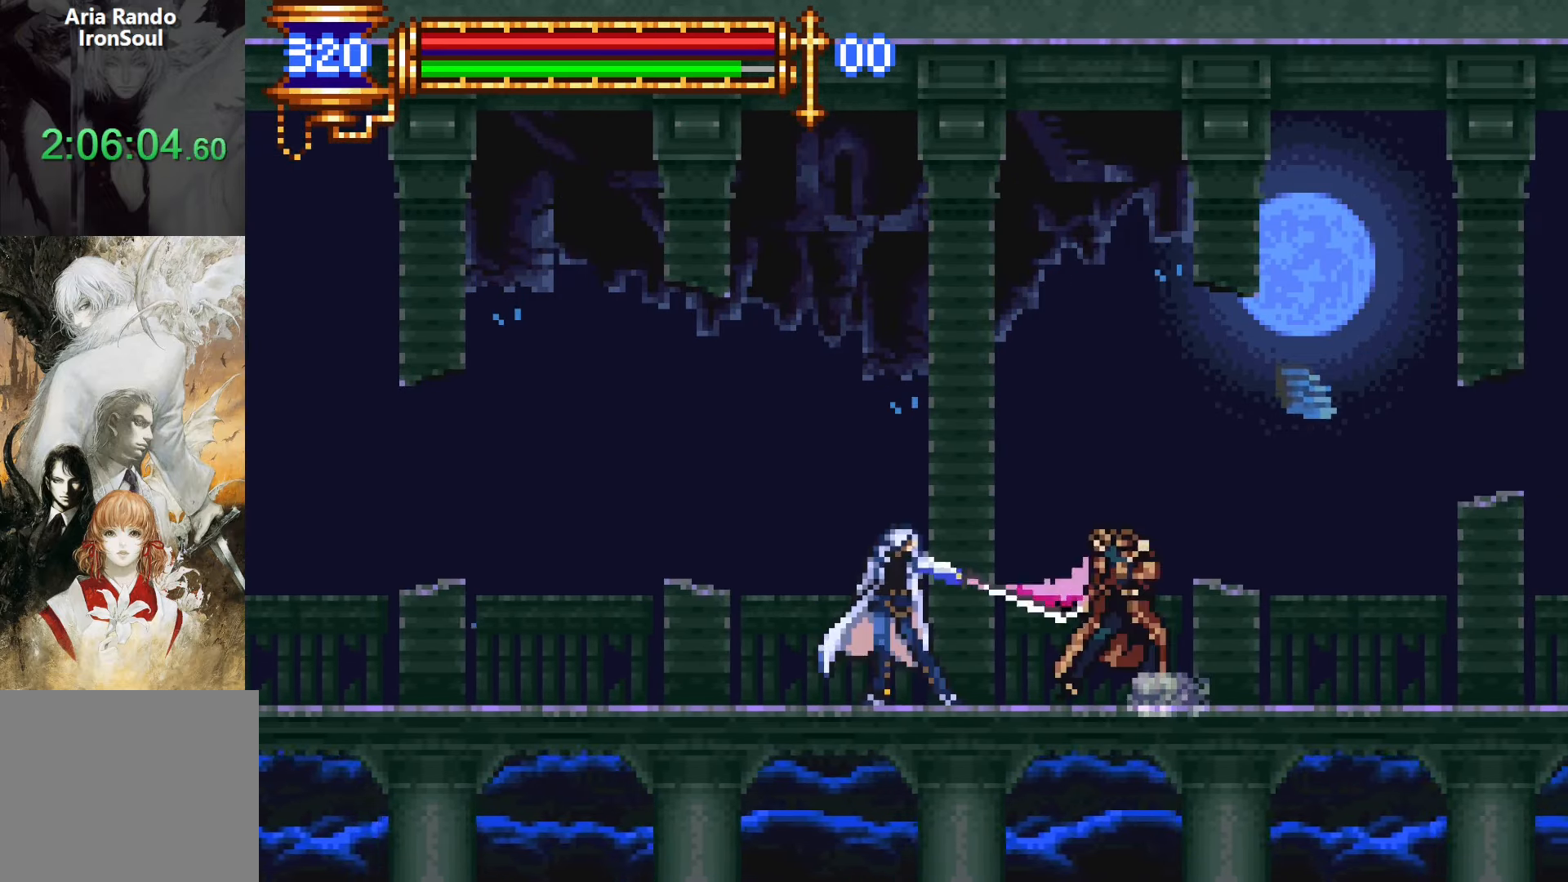
{"buttons": ["DPAD_RIGHT"], "events": [[100, "L1", "down"], [150, "CROSS", "down"], [250, "L1", "up"], [267, "CROSS", "up"], [283, "DPAD_LEFT", "down"], [333, "CROSS", "down"], [367, "DPAD_LEFT", "up"], [433, "DPAD_RIGHT", "down"], [500, "CROSS", "up"]]}
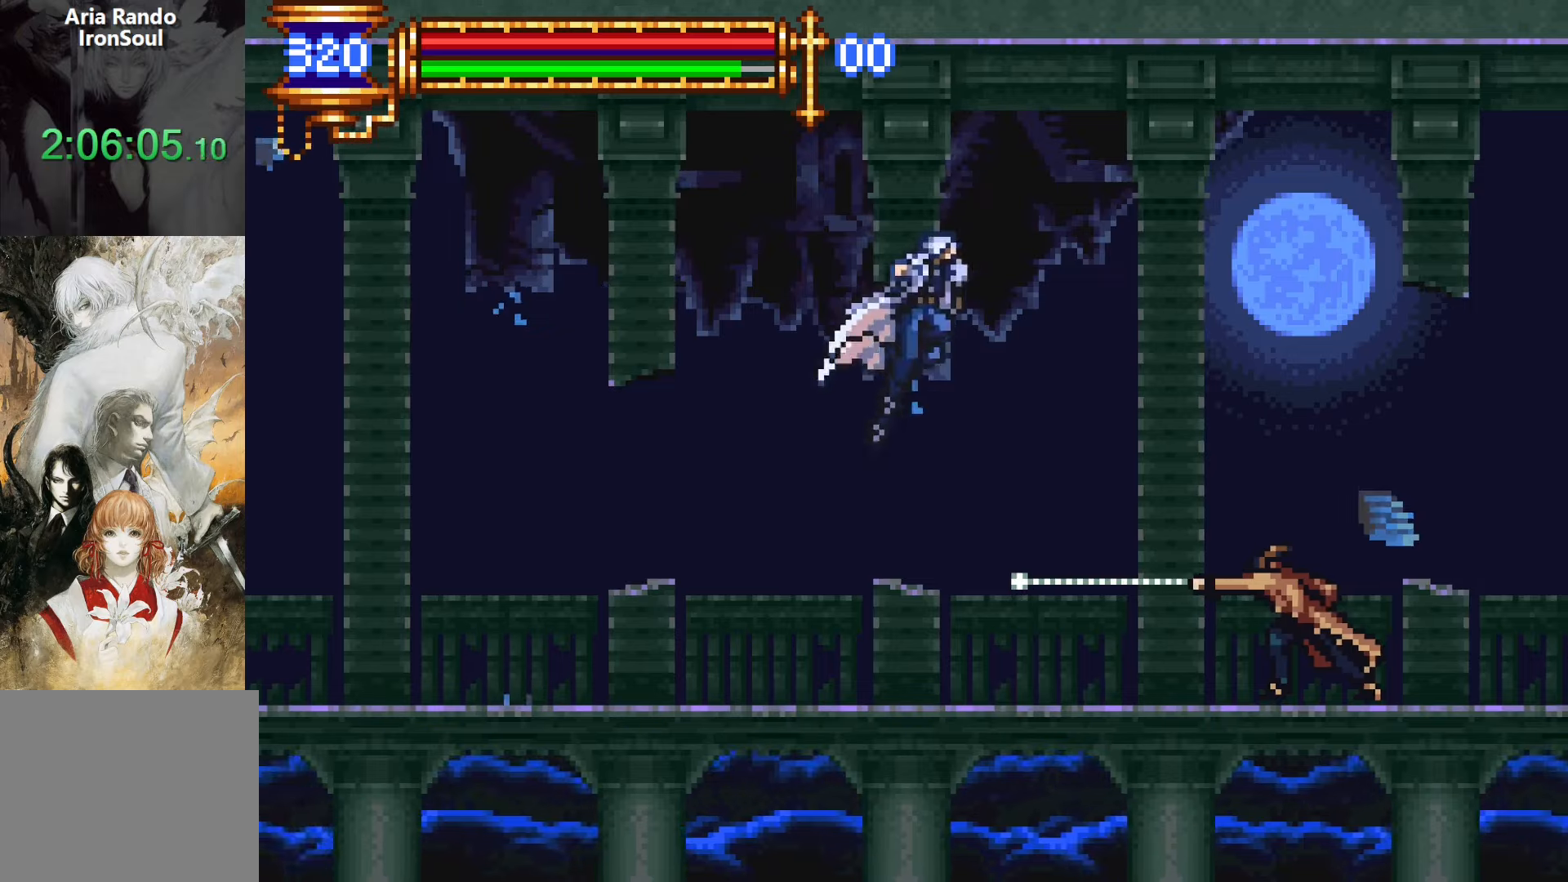
{"buttons": [], "events": [[283, "SQUARE", "down"], [367, "SQUARE", "up"], [383, "DPAD_RIGHT", "up"]]}
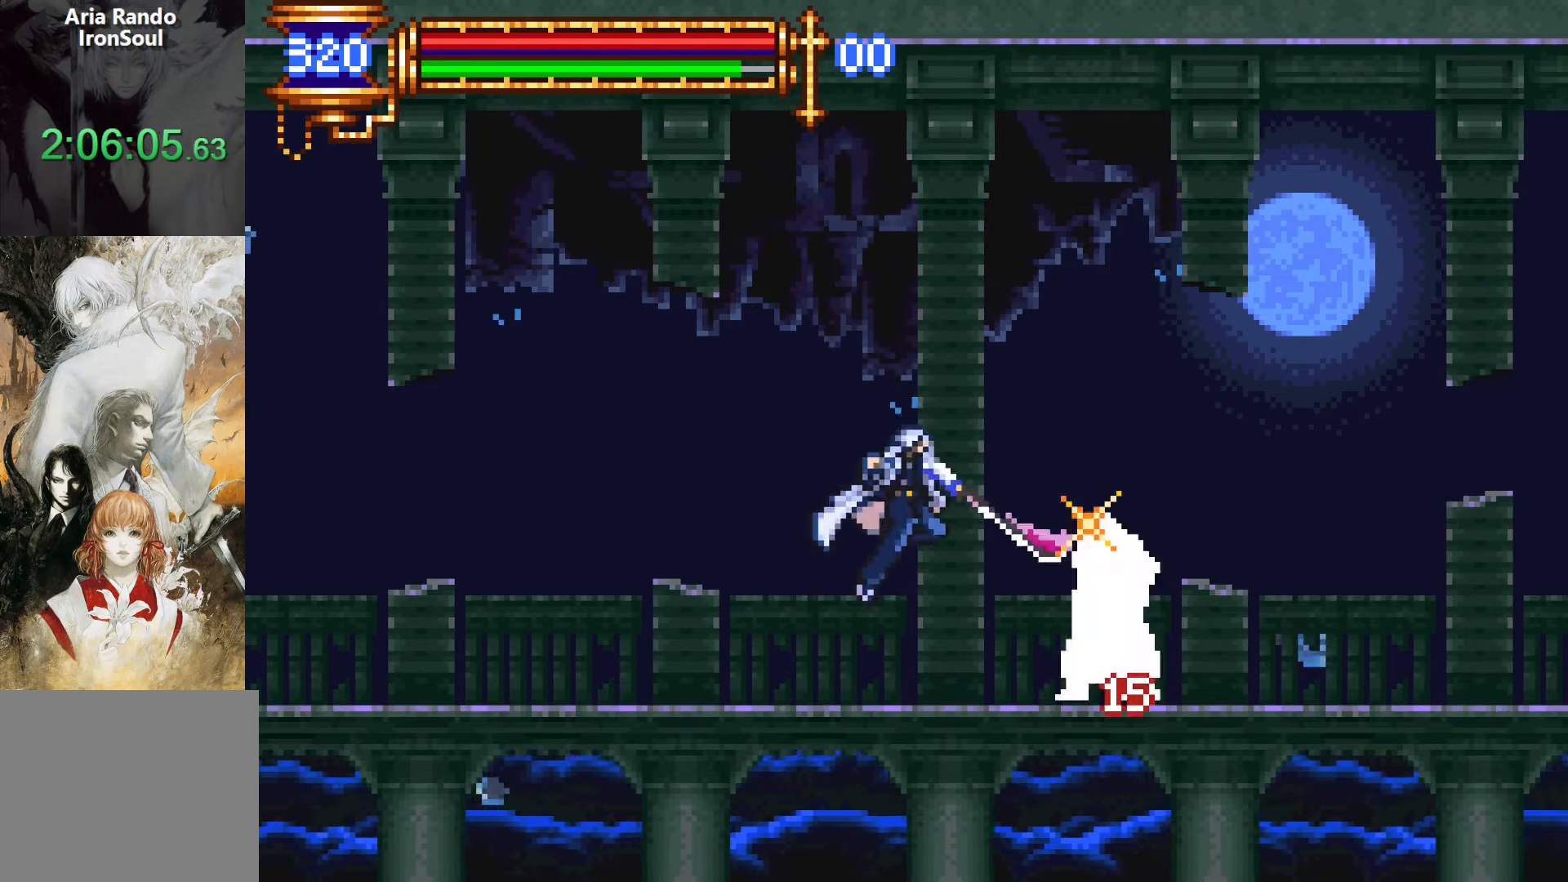
{"buttons": ["CROSS"], "events": [[117, "SQUARE", "down"], [233, "SQUARE", "up"], [300, "L1", "down"], [367, "CROSS", "down"], [467, "L1", "up"]]}
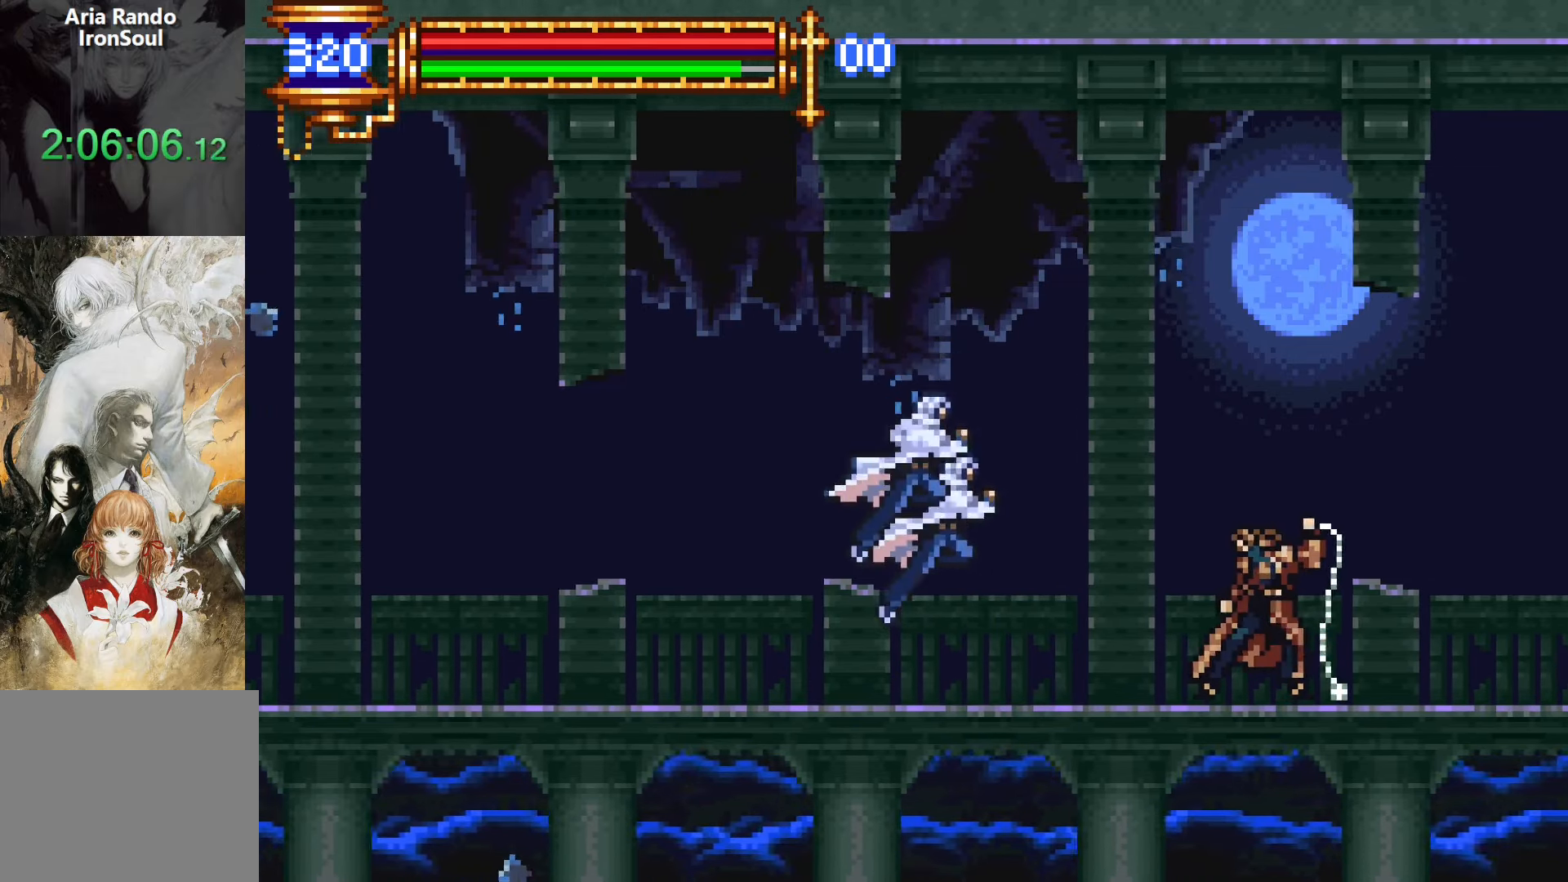
{"buttons": ["SQUARE"], "events": [[17, "CROSS", "up"], [50, "CROSS", "down"], [117, "DPAD_RIGHT", "down"], [200, "CROSS", "up"], [467, "SQUARE", "down"], [500, "DPAD_RIGHT", "up"]]}
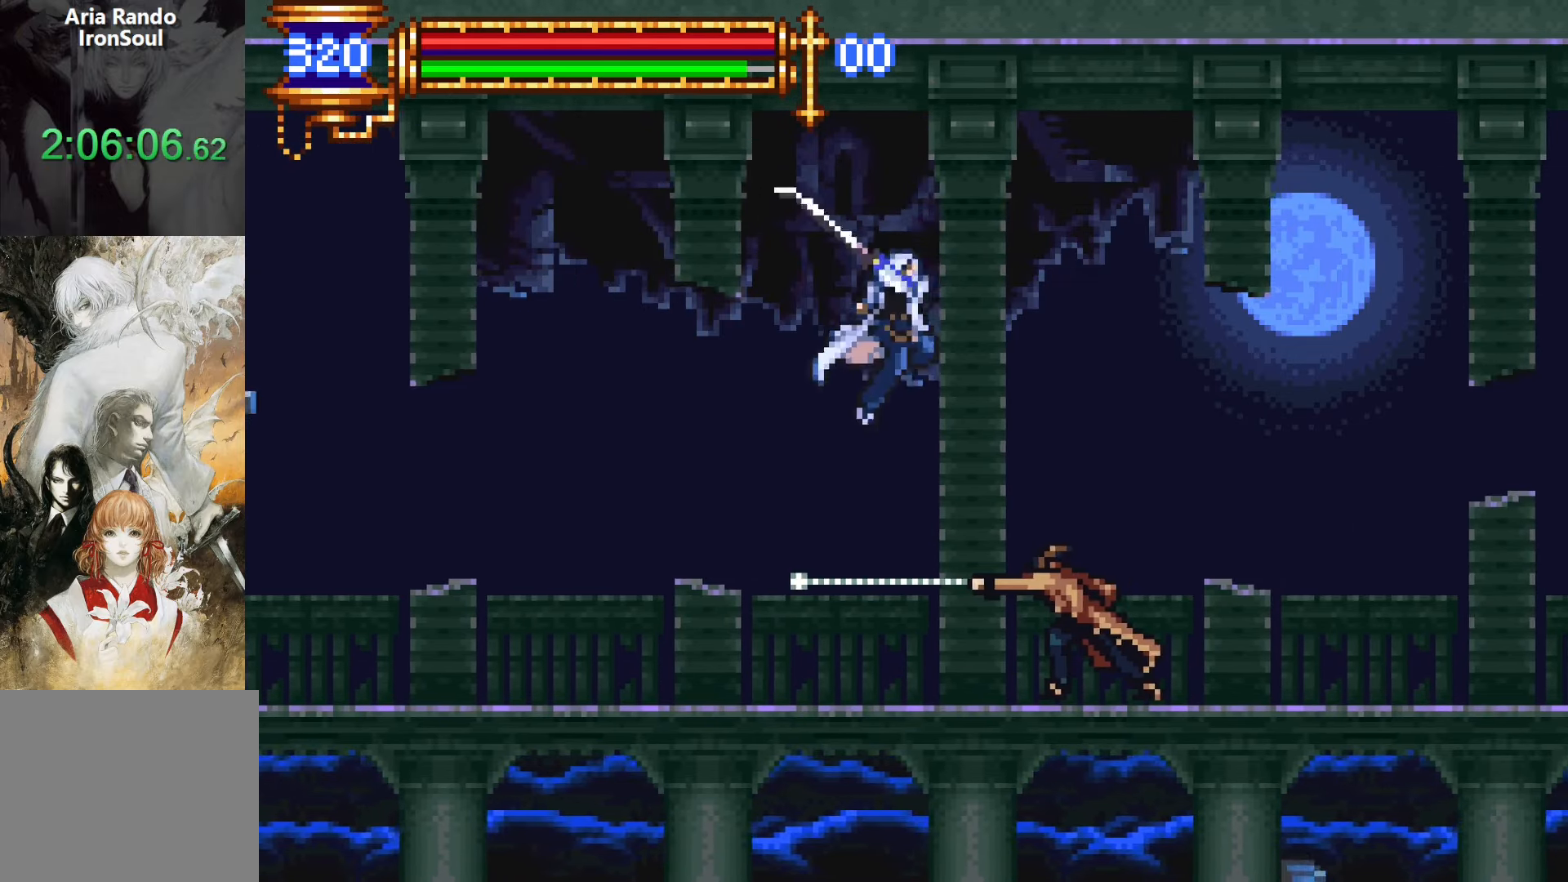
{"buttons": [], "events": [[67, "SQUARE", "up"], [300, "SQUARE", "down"], [417, "SQUARE", "up"]]}
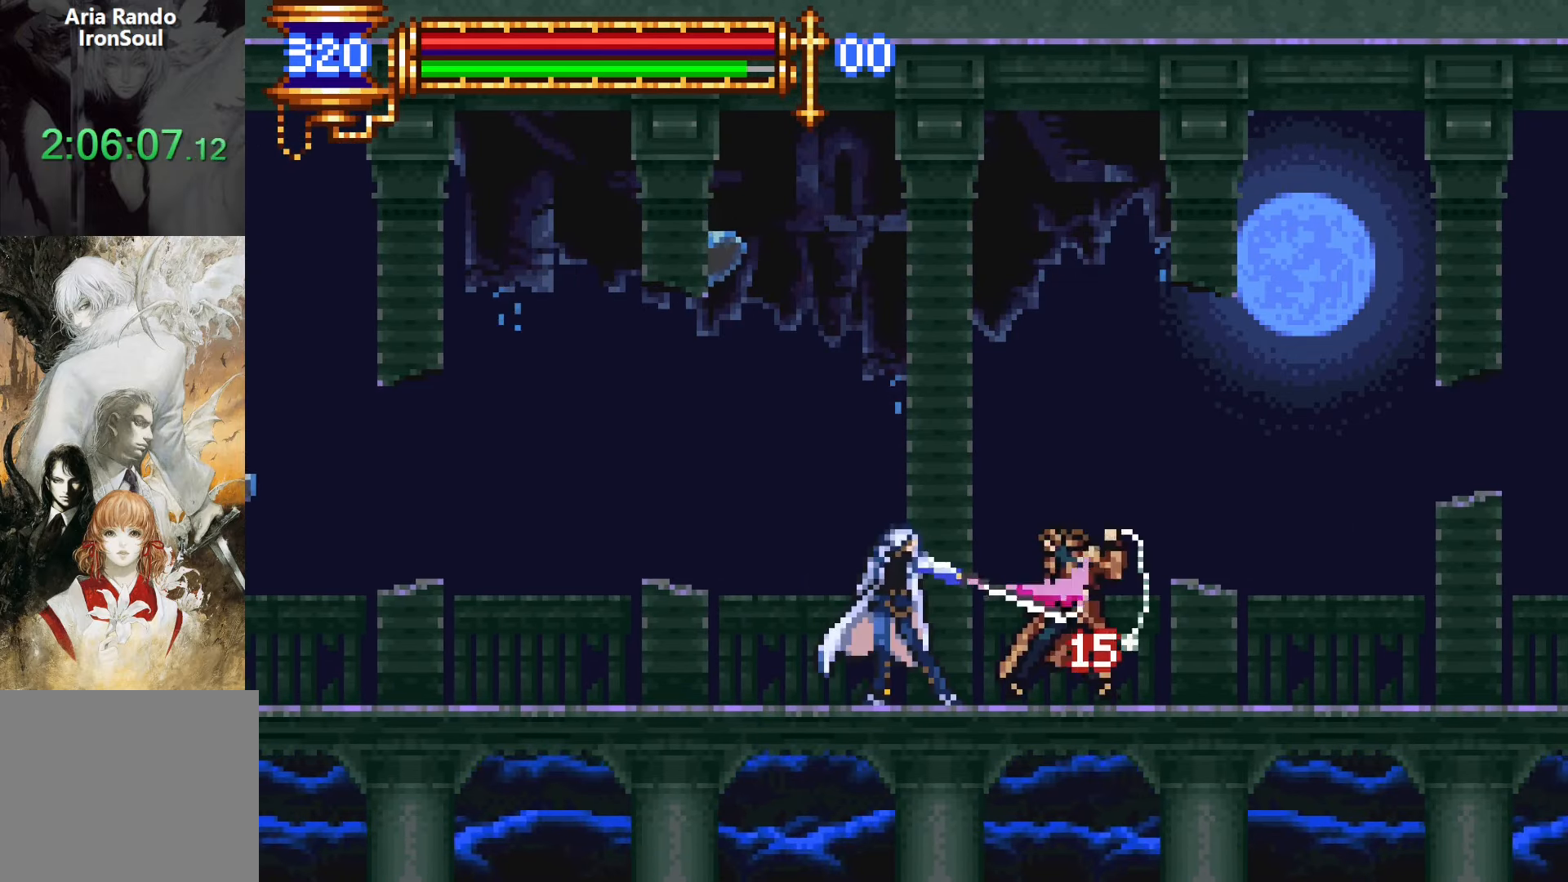
{"buttons": ["DPAD_RIGHT"], "events": [[17, "L1", "down"], [67, "CROSS", "down"], [150, "DPAD_LEFT", "down"], [183, "L1", "up"], [217, "CROSS", "up"], [267, "CROSS", "down"], [283, "DPAD_LEFT", "up"], [350, "DPAD_RIGHT", "down"], [400, "CROSS", "up"]]}
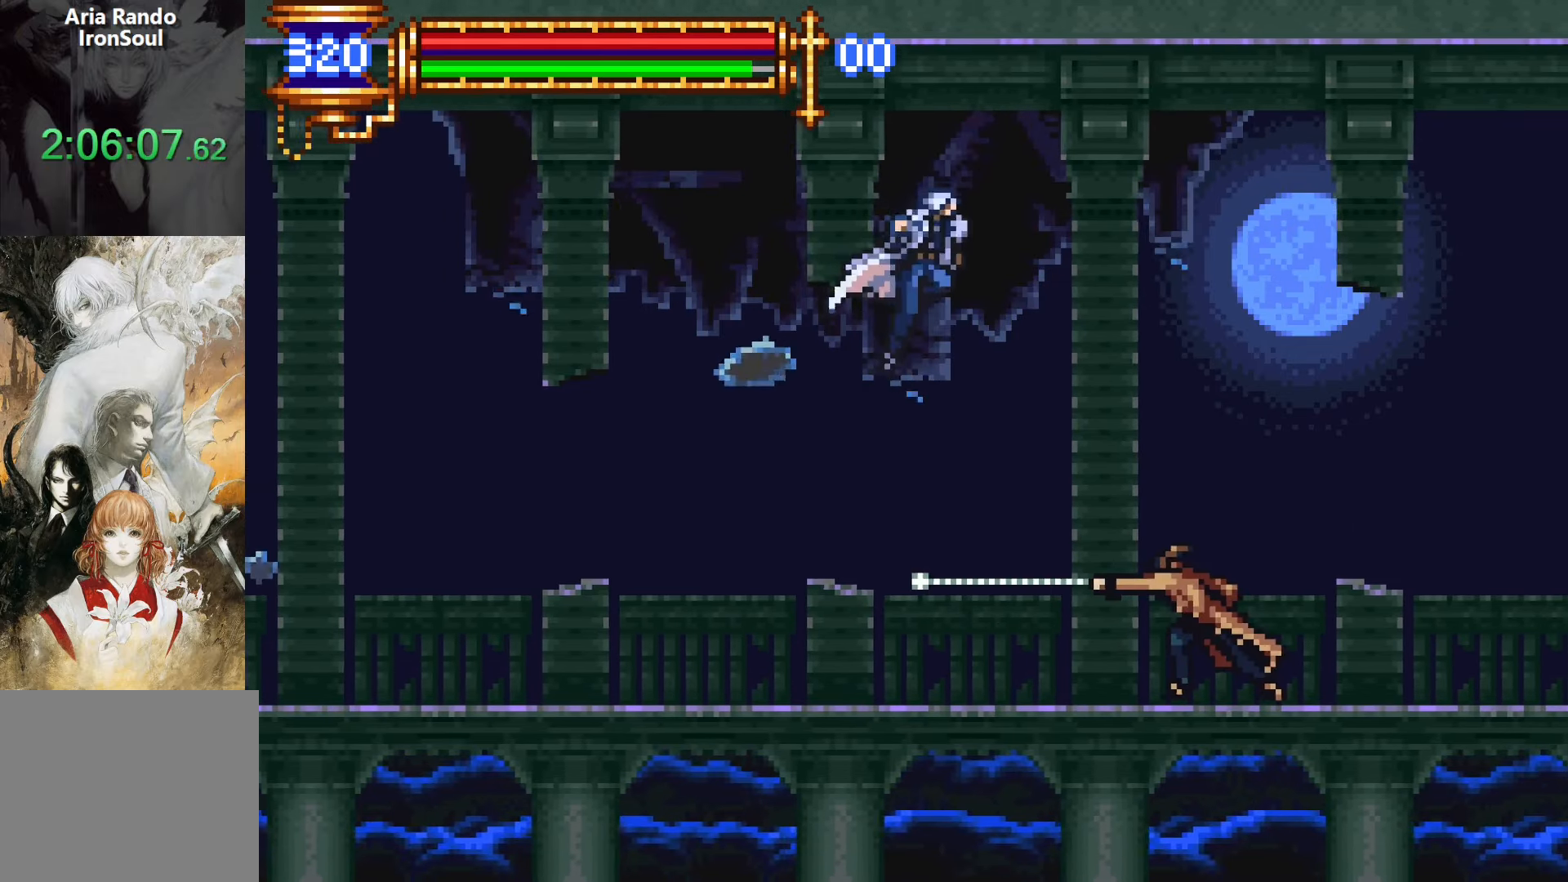
{"buttons": [], "events": [[167, "SQUARE", "down"], [233, "DPAD_RIGHT", "up"], [283, "SQUARE", "up"]]}
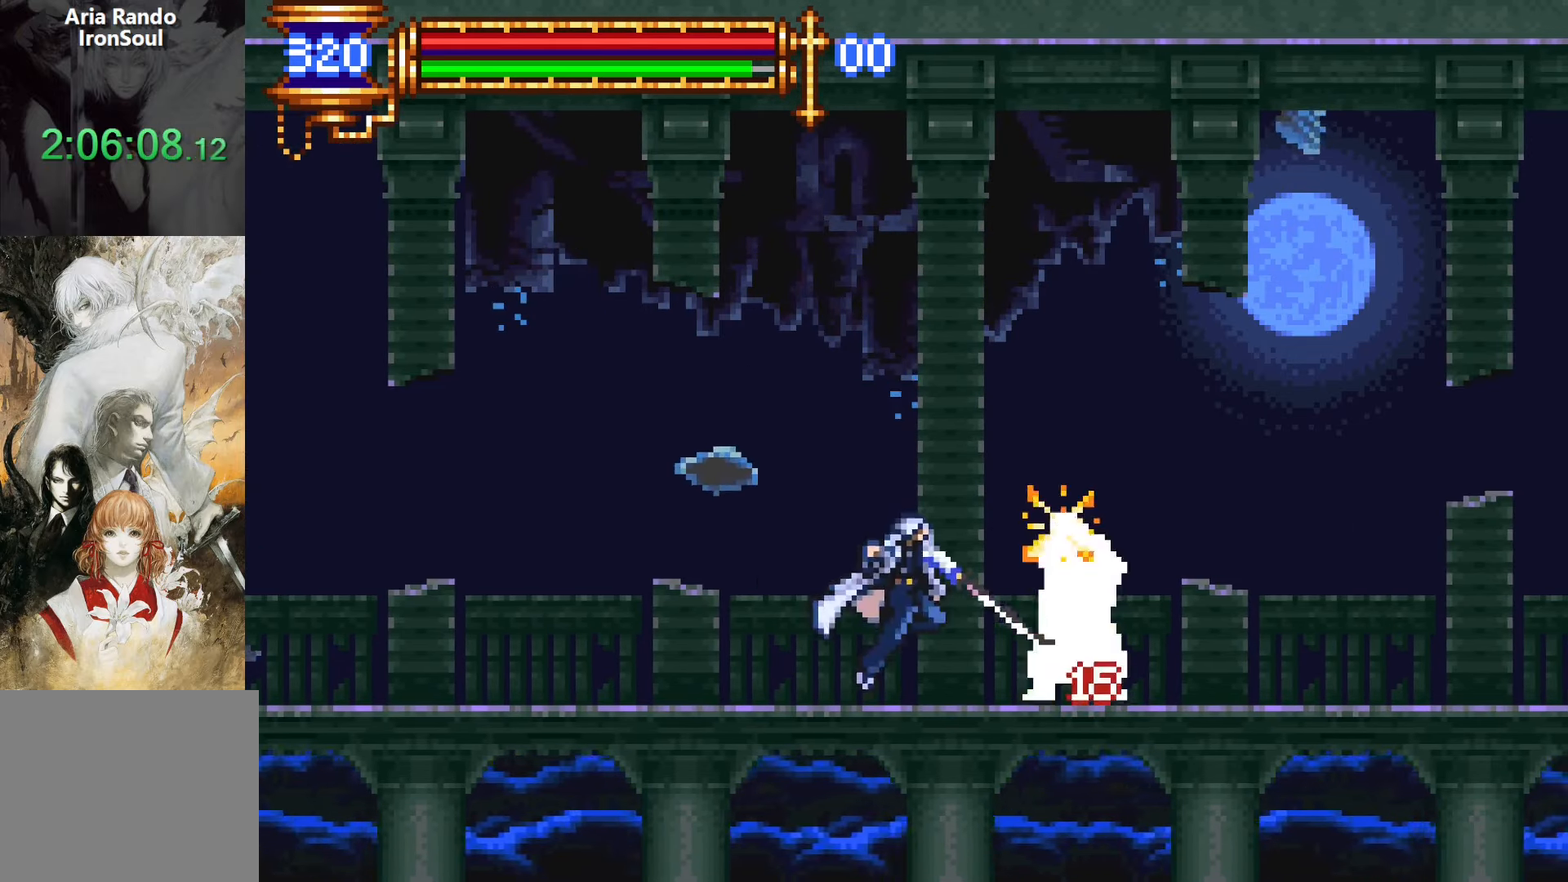
{"buttons": ["DPAD_LEFT"], "events": [[17, "SQUARE", "down"], [133, "SQUARE", "up"], [217, "L1", "down"], [283, "CROSS", "down"], [367, "DPAD_LEFT", "down"], [400, "L1", "up"], [433, "CROSS", "up"]]}
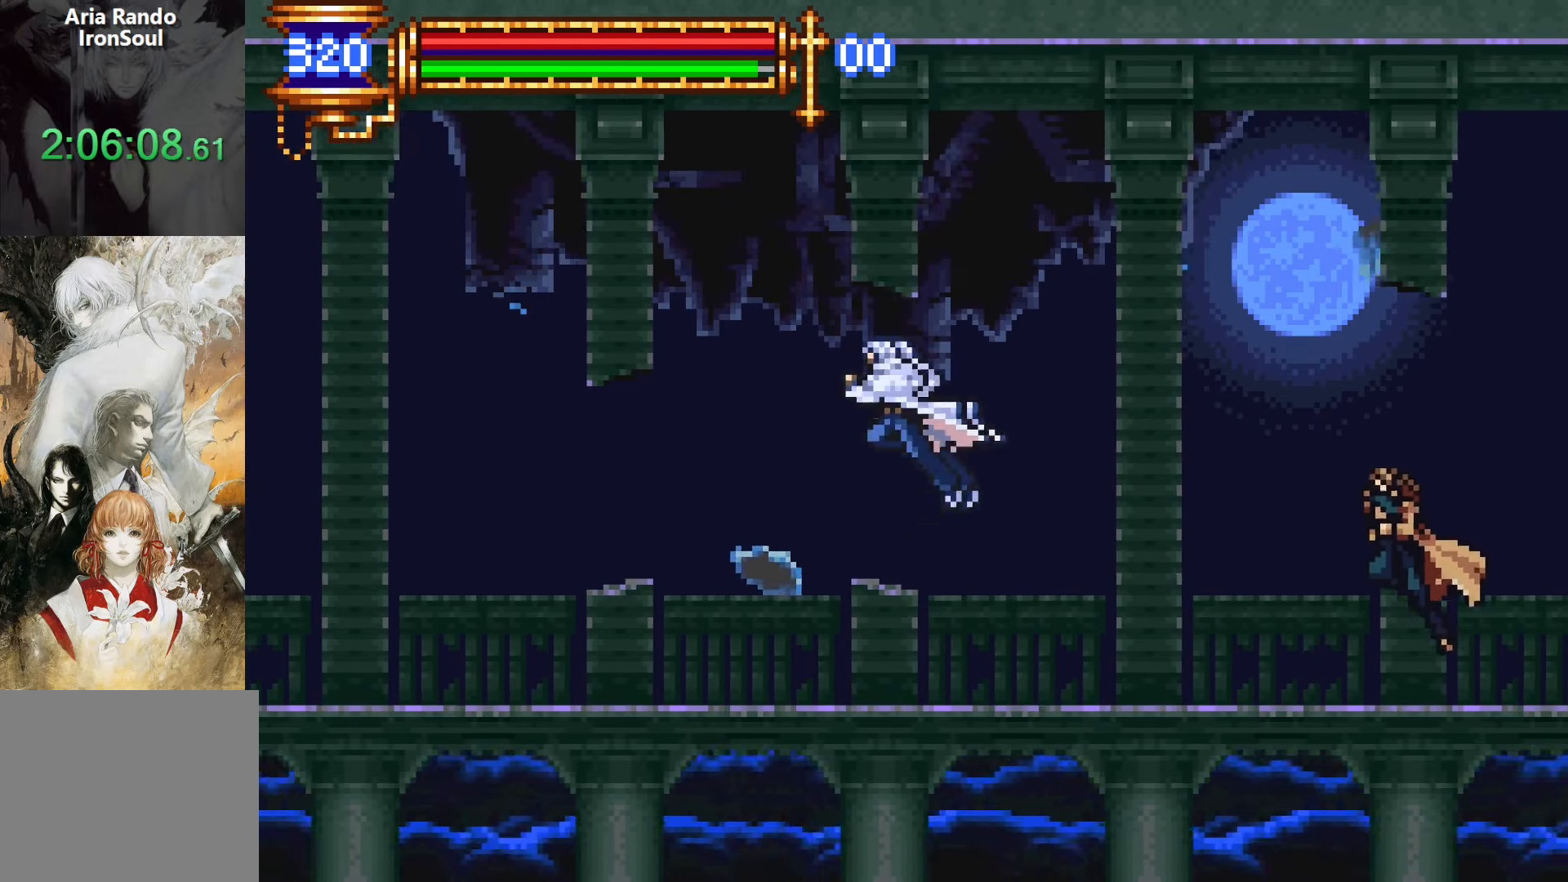
{"buttons": [], "events": [[200, "DPAD_LEFT", "up"]]}
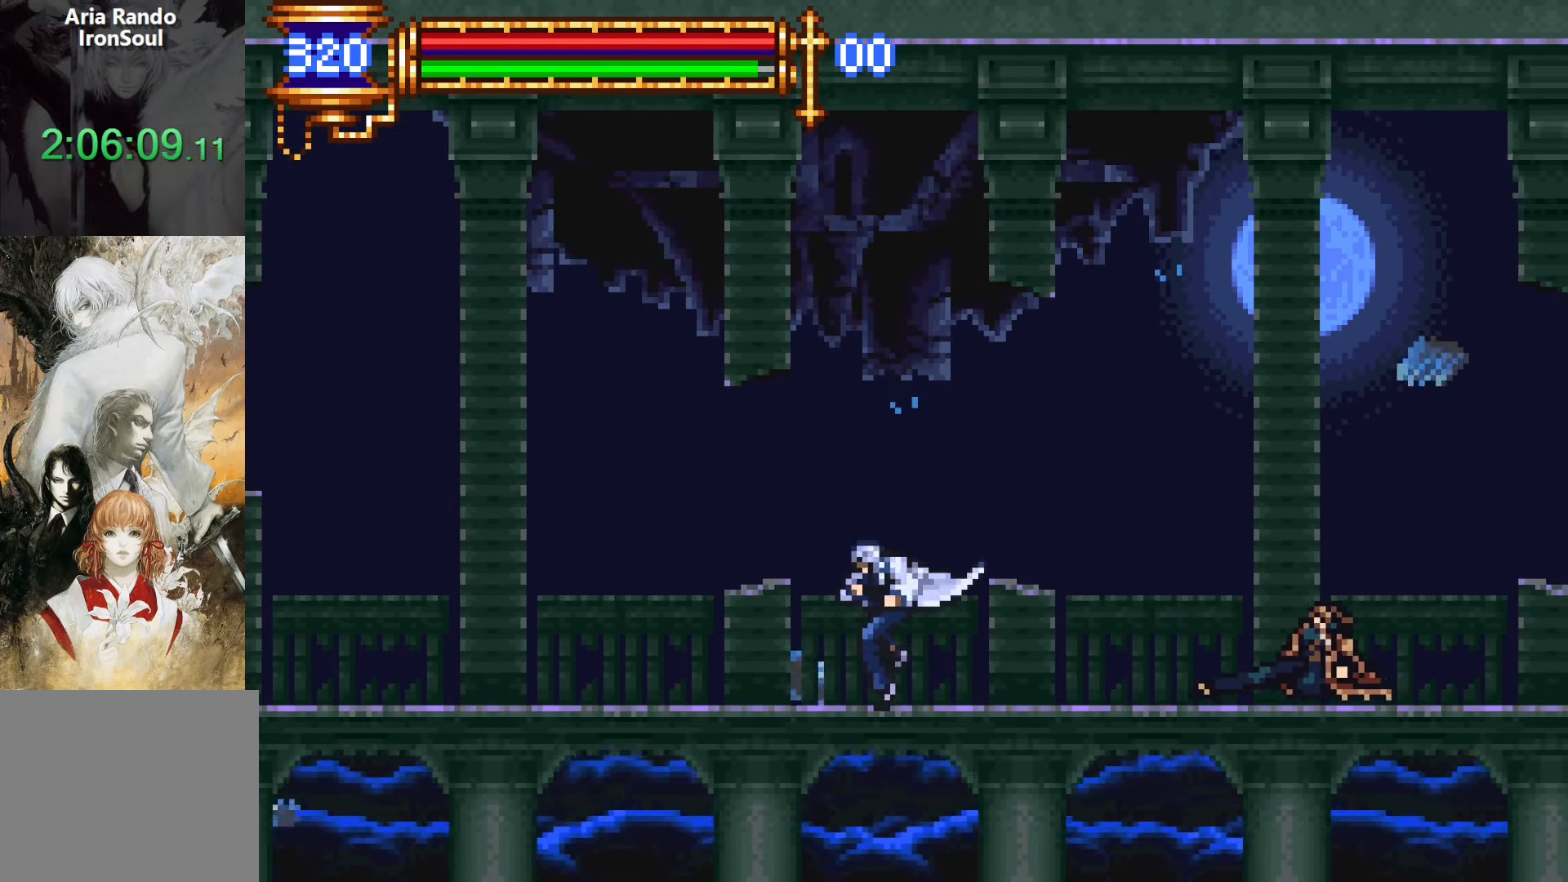
{"buttons": [], "events": [[17, "DPAD_LEFT", "down"], [50, "CROSS", "down"], [117, "DPAD_LEFT", "up"], [167, "CROSS", "up"], [183, "DPAD_RIGHT", "down"], [317, "SQUARE", "down"], [367, "DPAD_RIGHT", "up"], [433, "SQUARE", "up"]]}
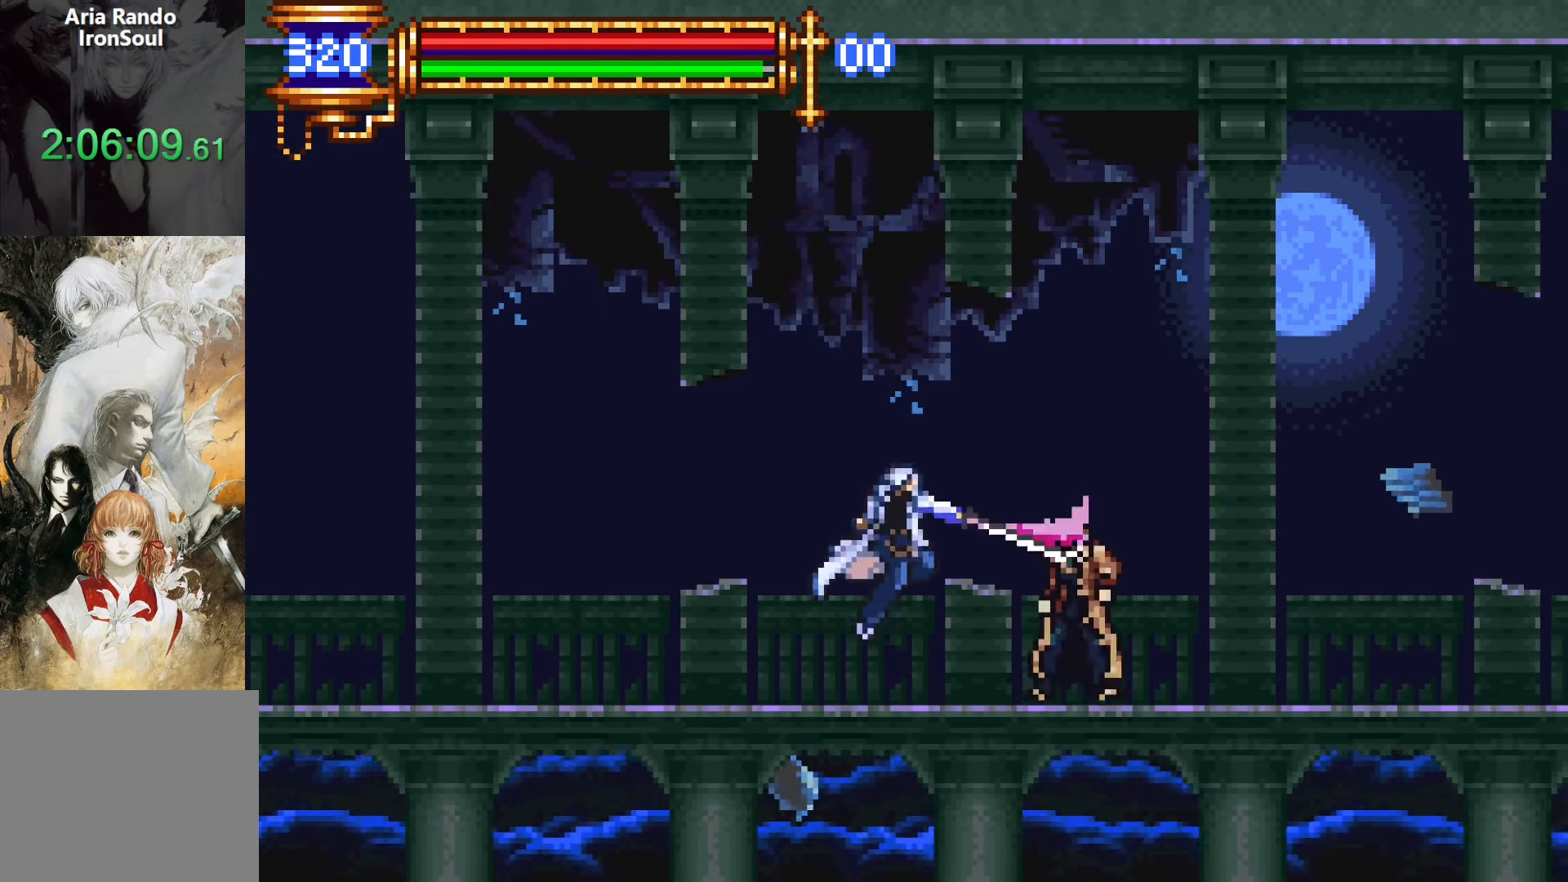
{"buttons": ["CROSS", "DPAD_RIGHT"], "events": [[150, "L1", "down"], [183, "CROSS", "down"], [317, "L1", "up"], [350, "CROSS", "up"], [417, "CROSS", "down"], [483, "DPAD_RIGHT", "down"]]}
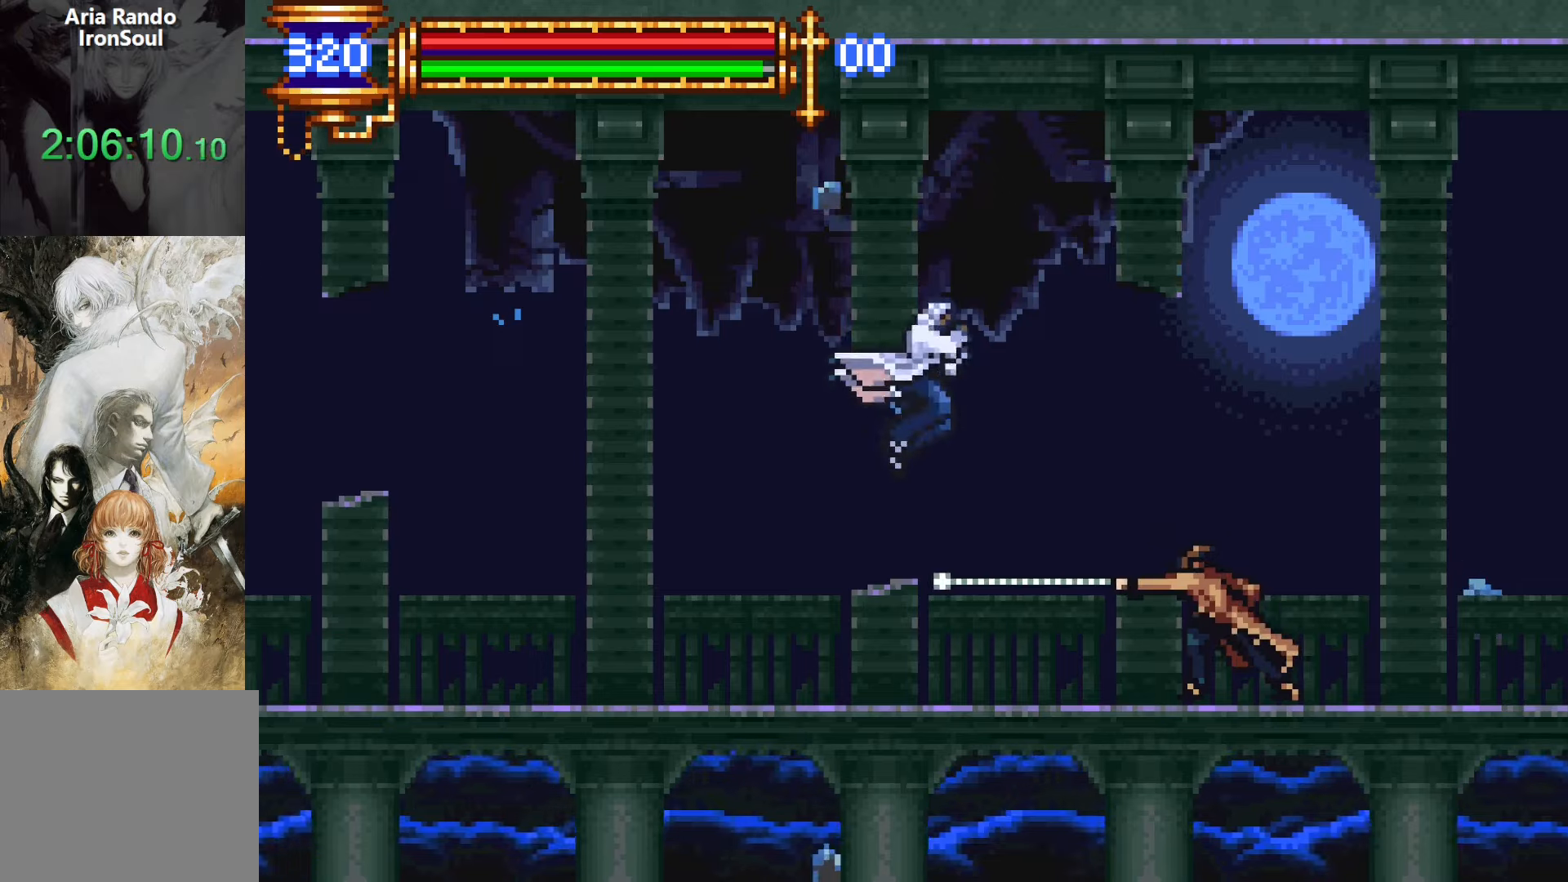
{"buttons": [], "events": [[67, "CROSS", "up"], [300, "DPAD_RIGHT", "up"], [383, "SQUARE", "down"], [483, "SQUARE", "up"]]}